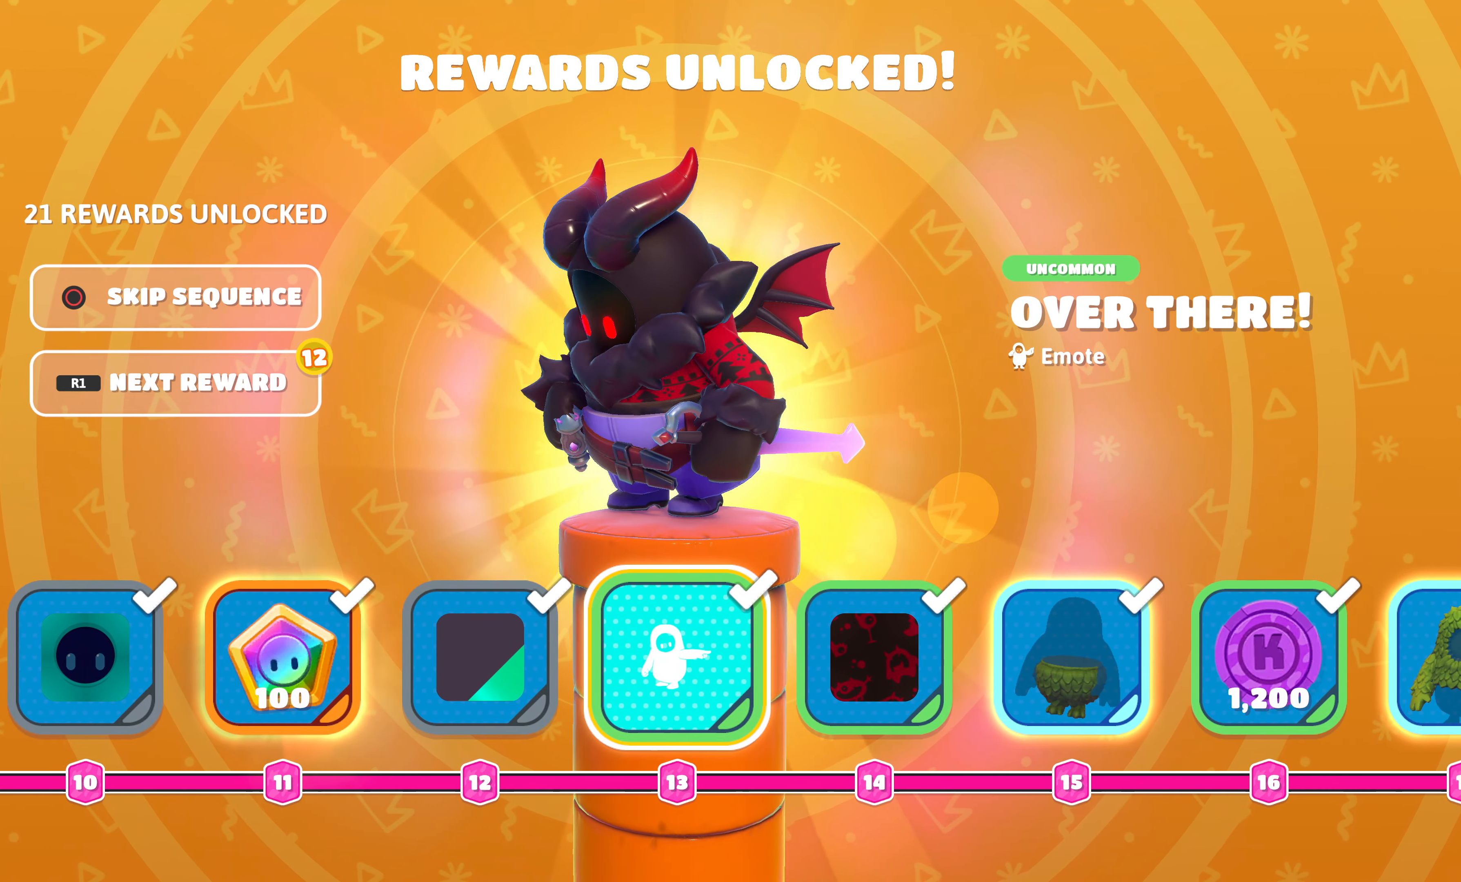
Gameplay with a controller (PlayStation layout); each line is a JSON object with the inputs held at the frame after it. "events" lists button and stick changes between this image and that frame as [ms after this image, input, new state], when the widget could be followed in between.
{"buttons": [], "left_stick": "center", "right_stick": "center", "events": [[183, "right_stick", "center"]]}
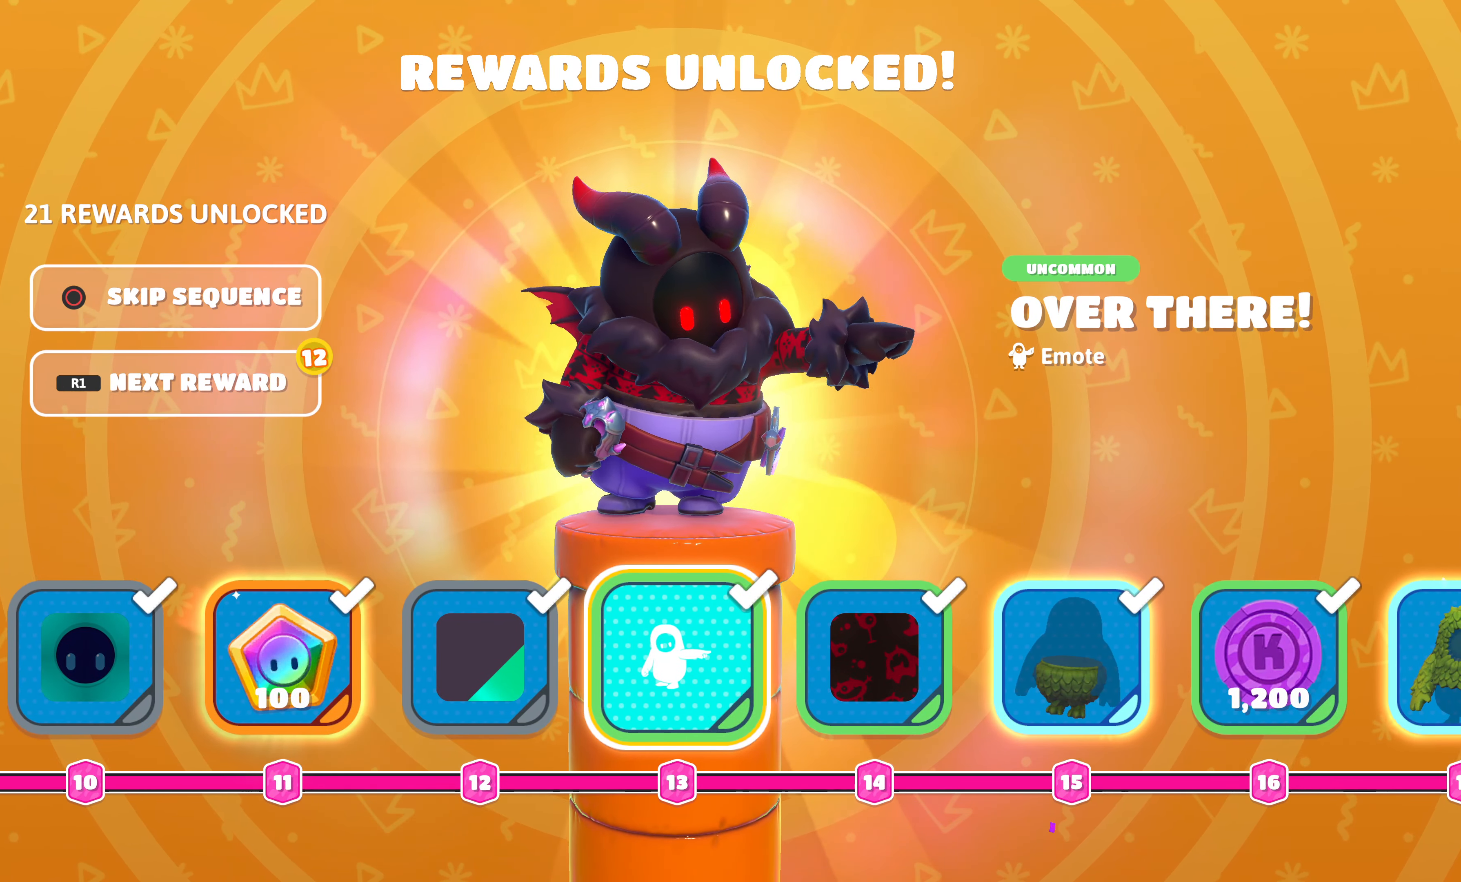
{"buttons": [], "left_stick": "center", "right_stick": "center", "events": []}
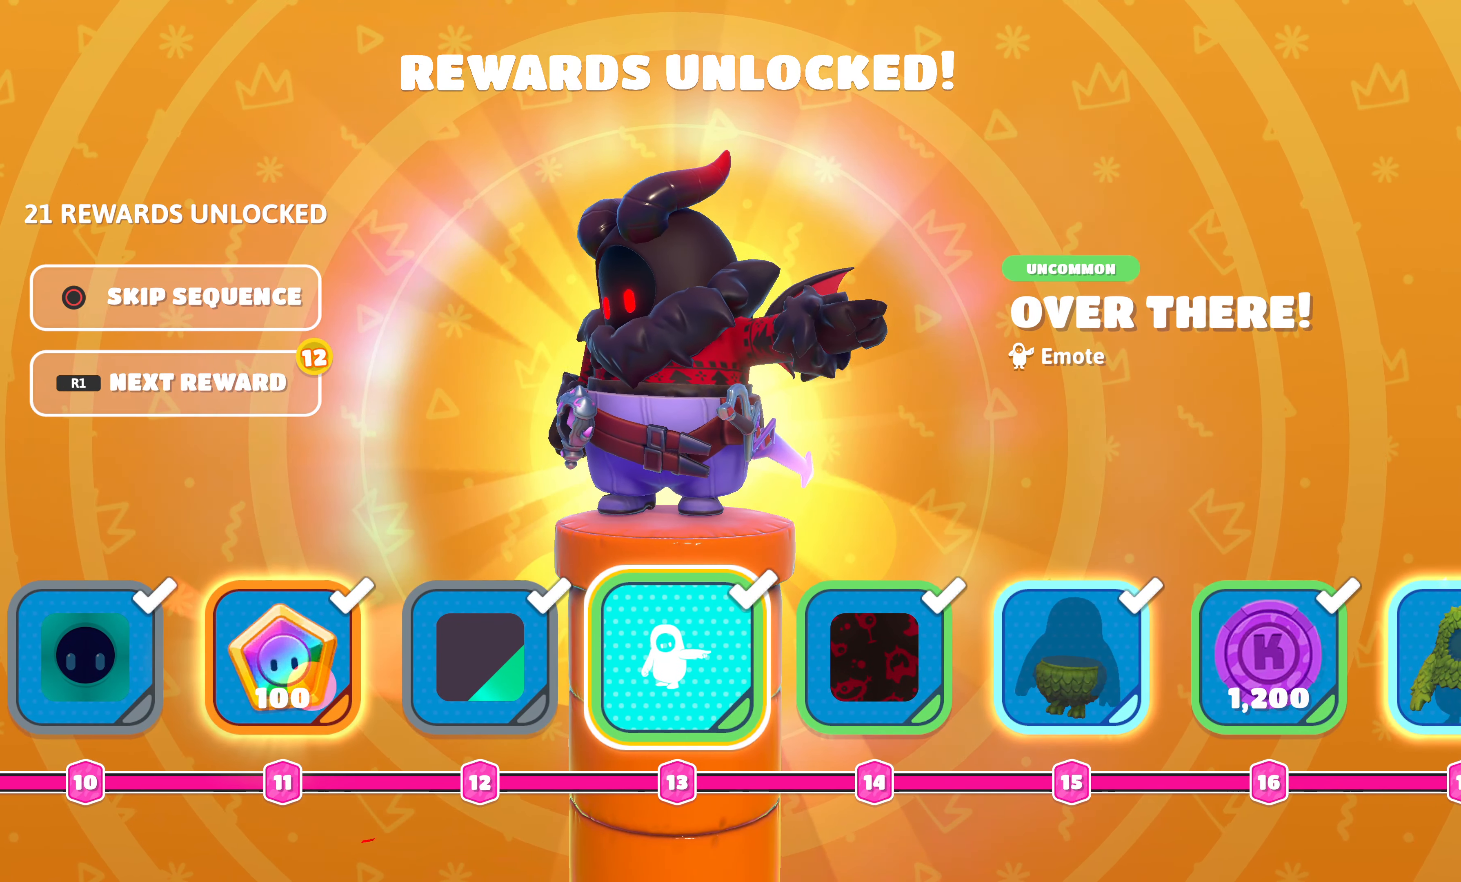
{"buttons": [], "left_stick": "center", "right_stick": "center", "events": []}
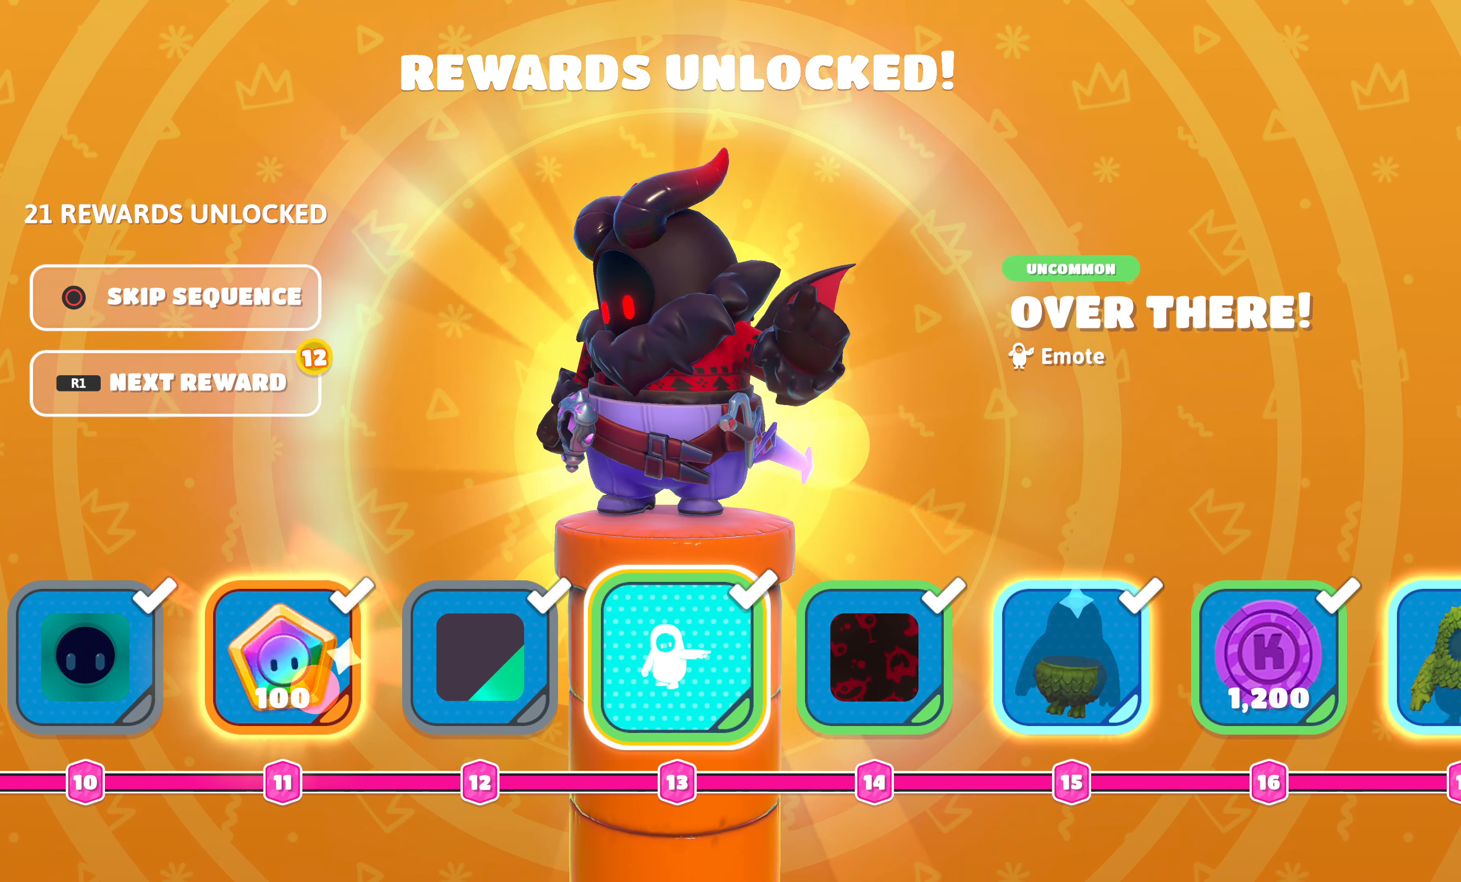
{"buttons": [], "left_stick": "center", "right_stick": "center", "events": []}
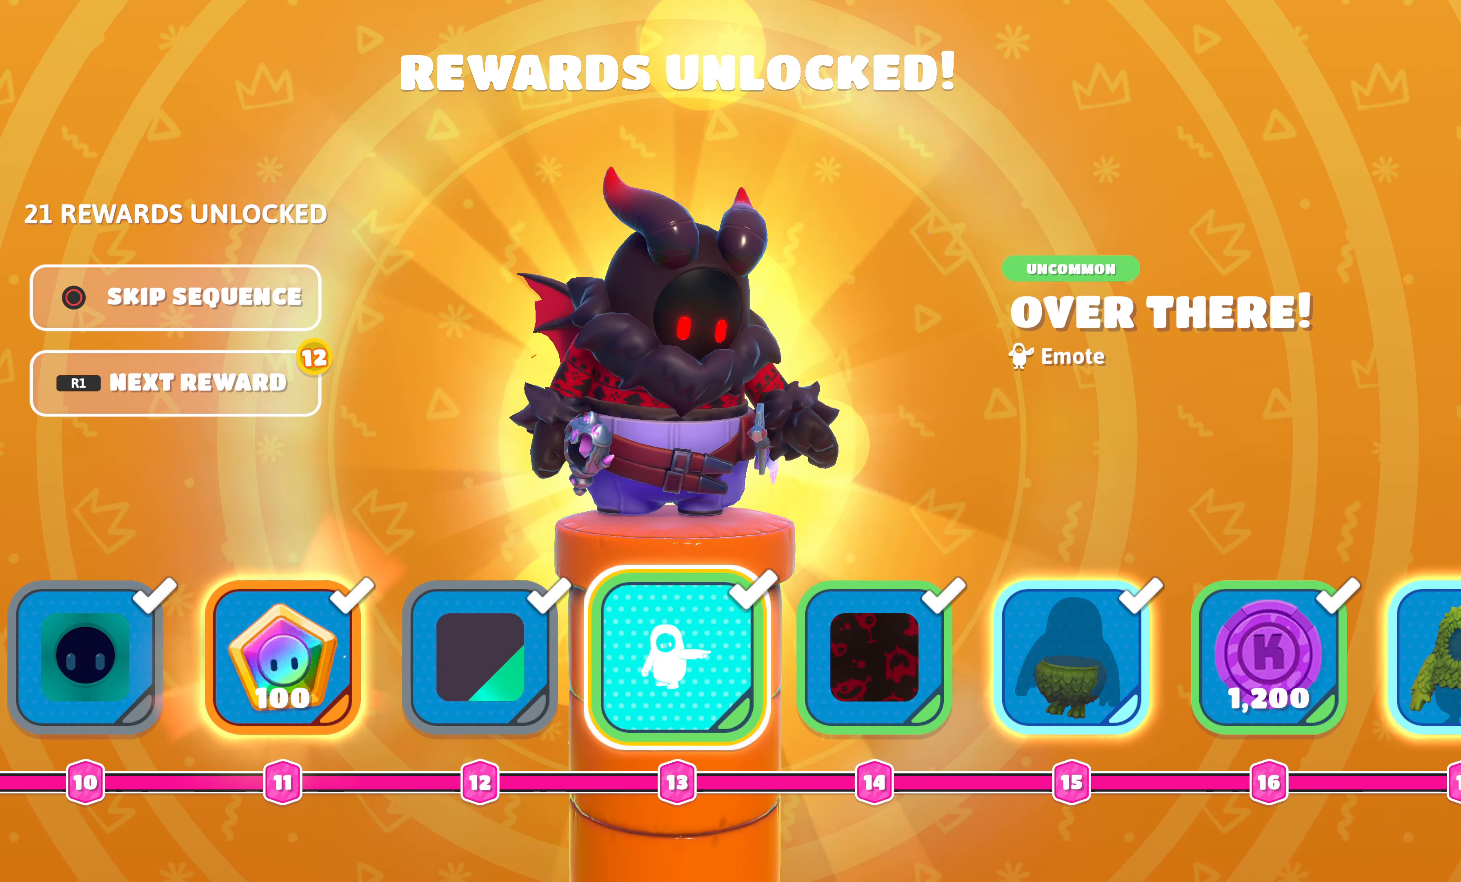
{"buttons": [], "left_stick": "center", "right_stick": "center", "events": []}
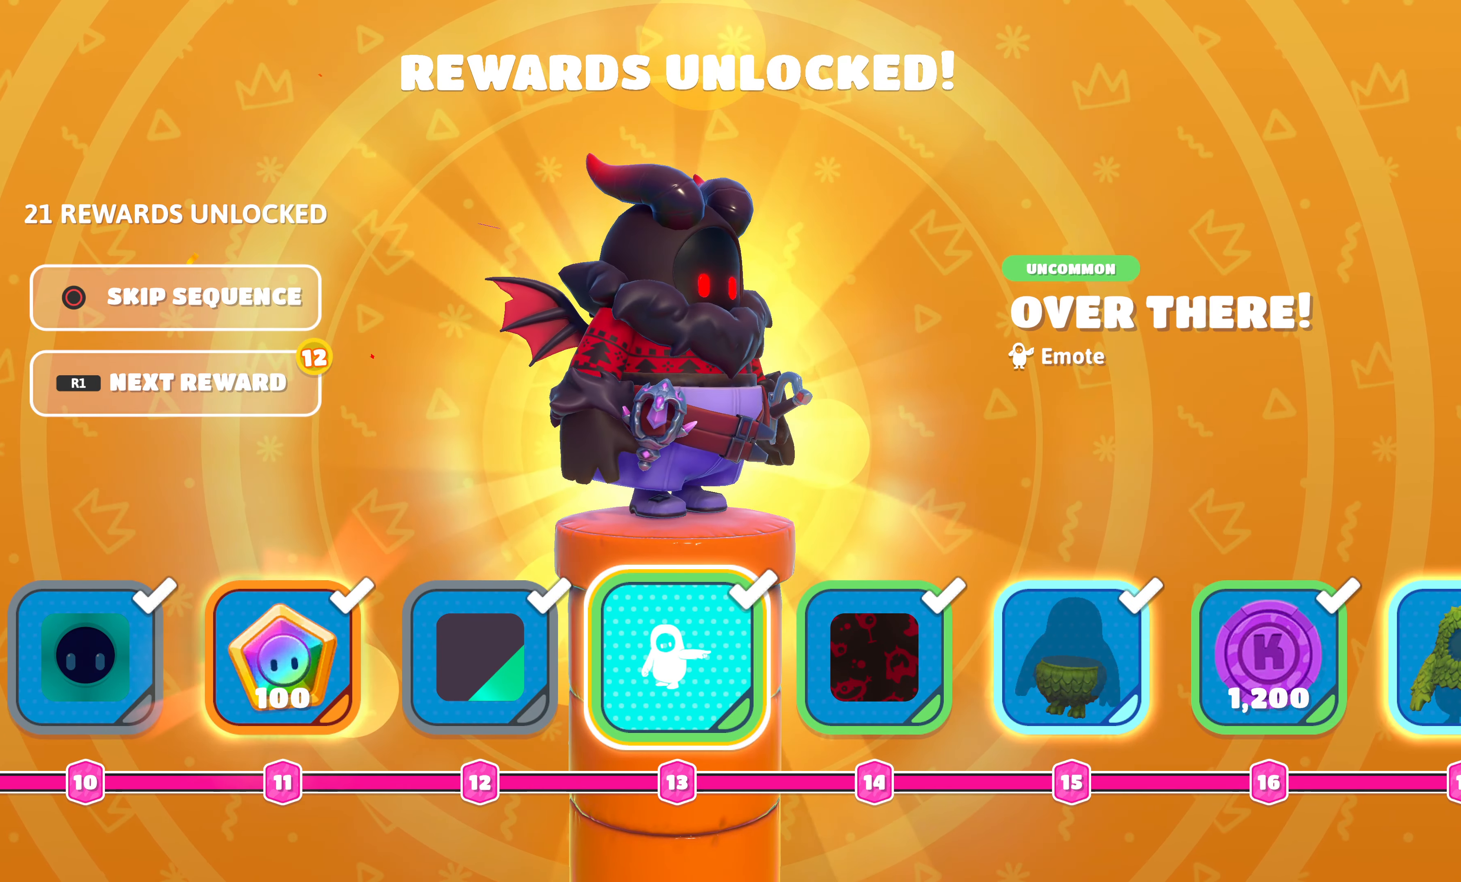
{"buttons": [], "left_stick": "center", "right_stick": "center", "events": [[250, "R1", "down"], [350, "R1", "up"]]}
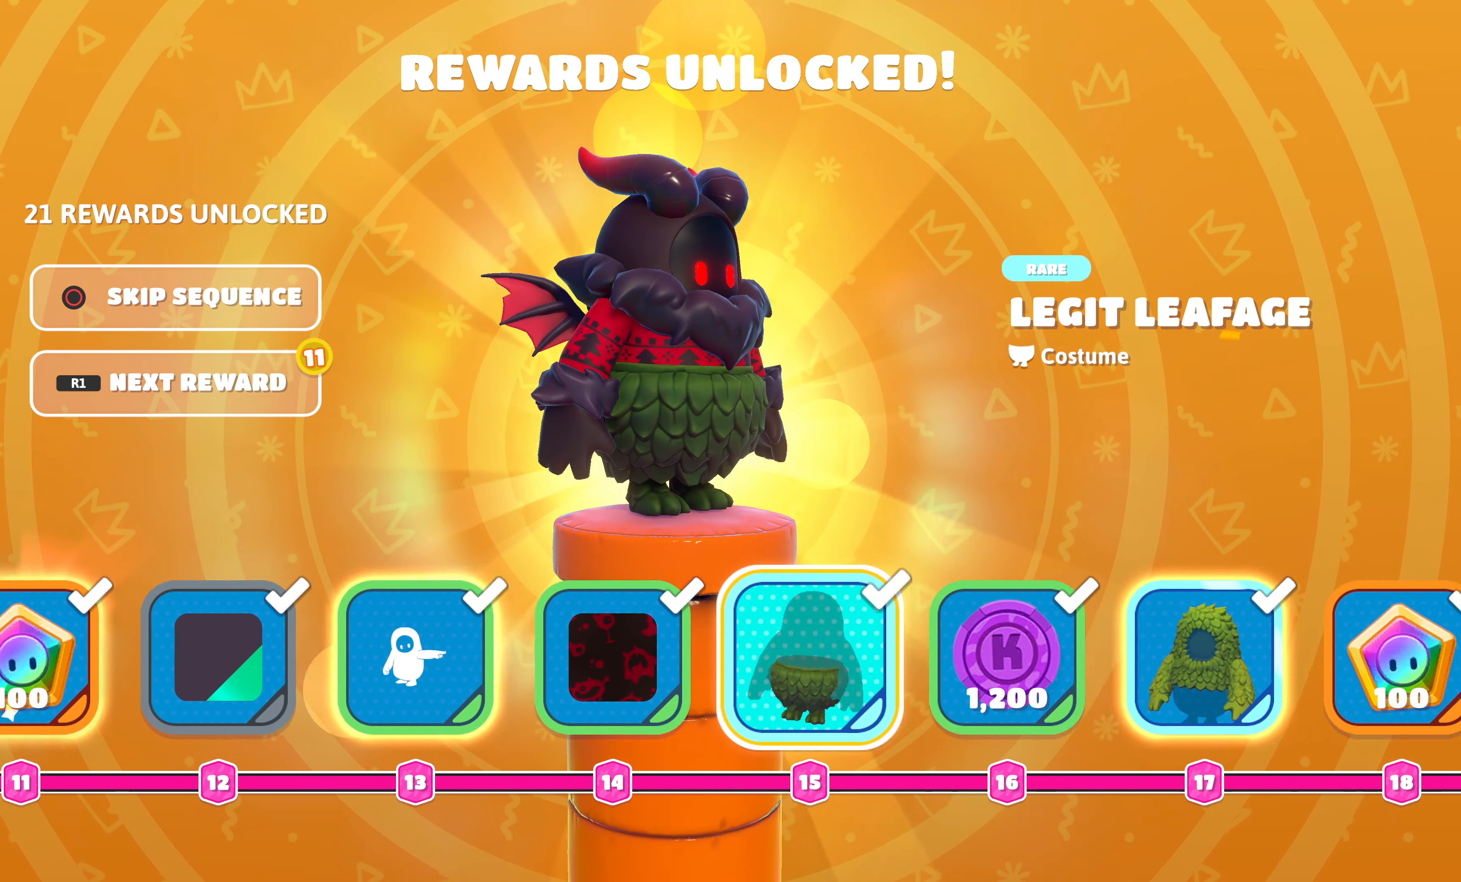
{"buttons": [], "left_stick": "center", "right_stick": "center", "events": []}
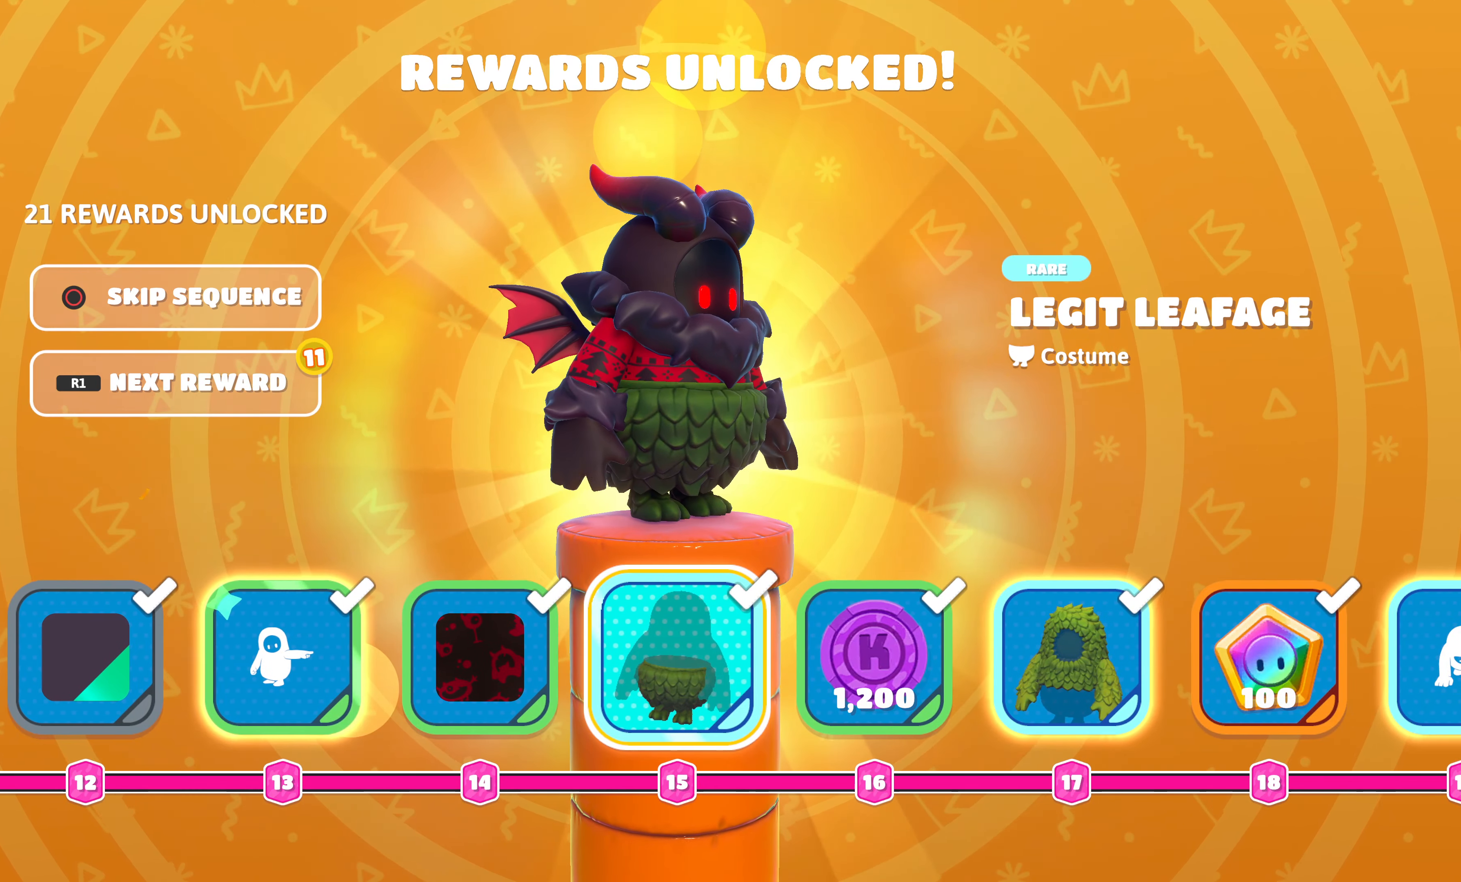
{"buttons": [], "left_stick": "center", "right_stick": "left", "events": [[400, "right_stick", "left"]]}
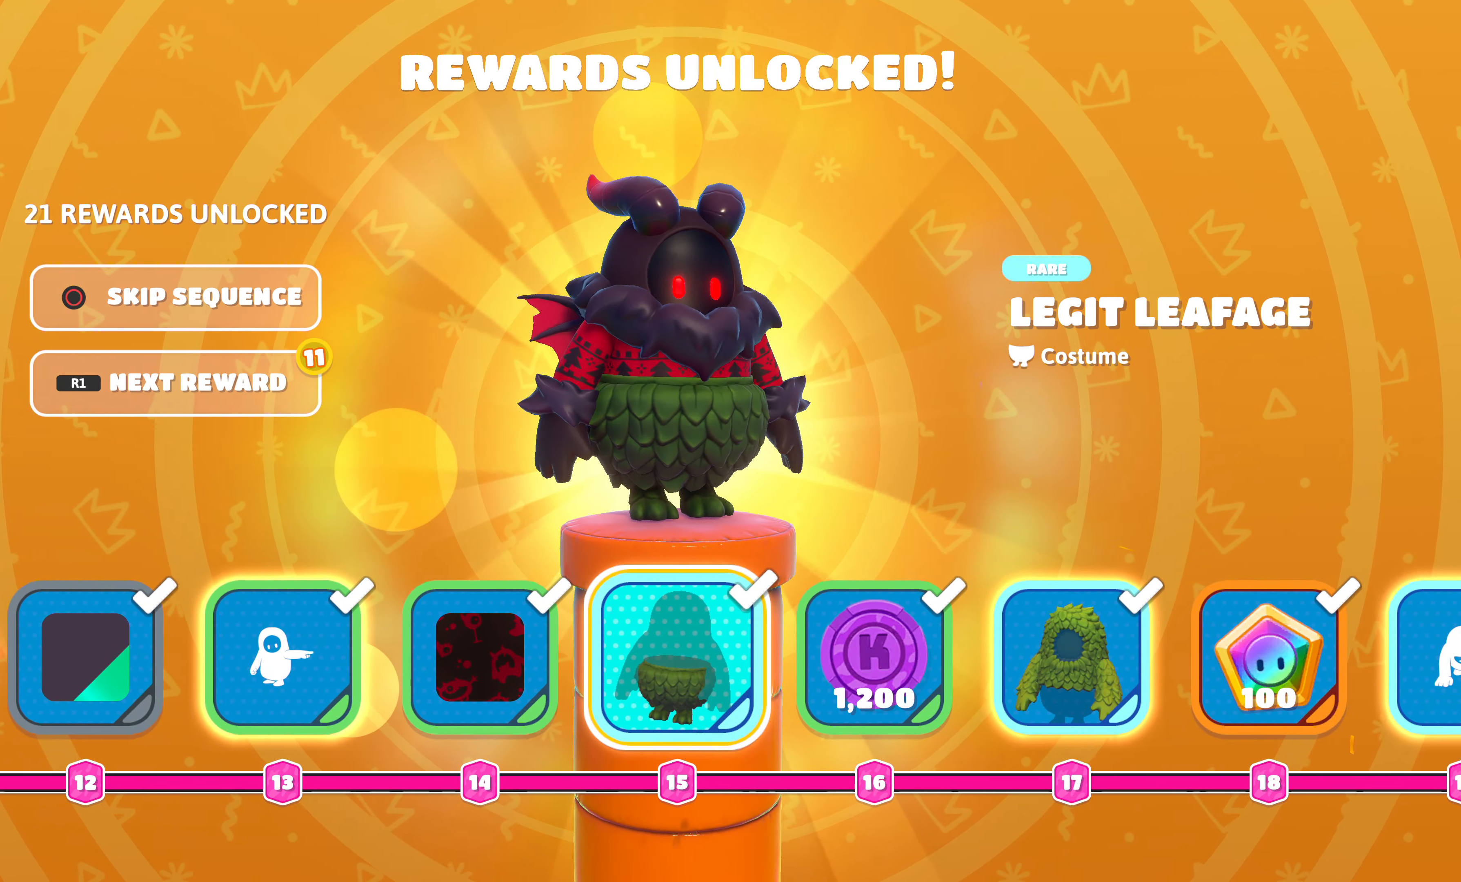
{"buttons": [], "left_stick": "center", "right_stick": "center", "events": [[17, "right_stick", "center"], [383, "R1", "down"], [500, "R1", "up"]]}
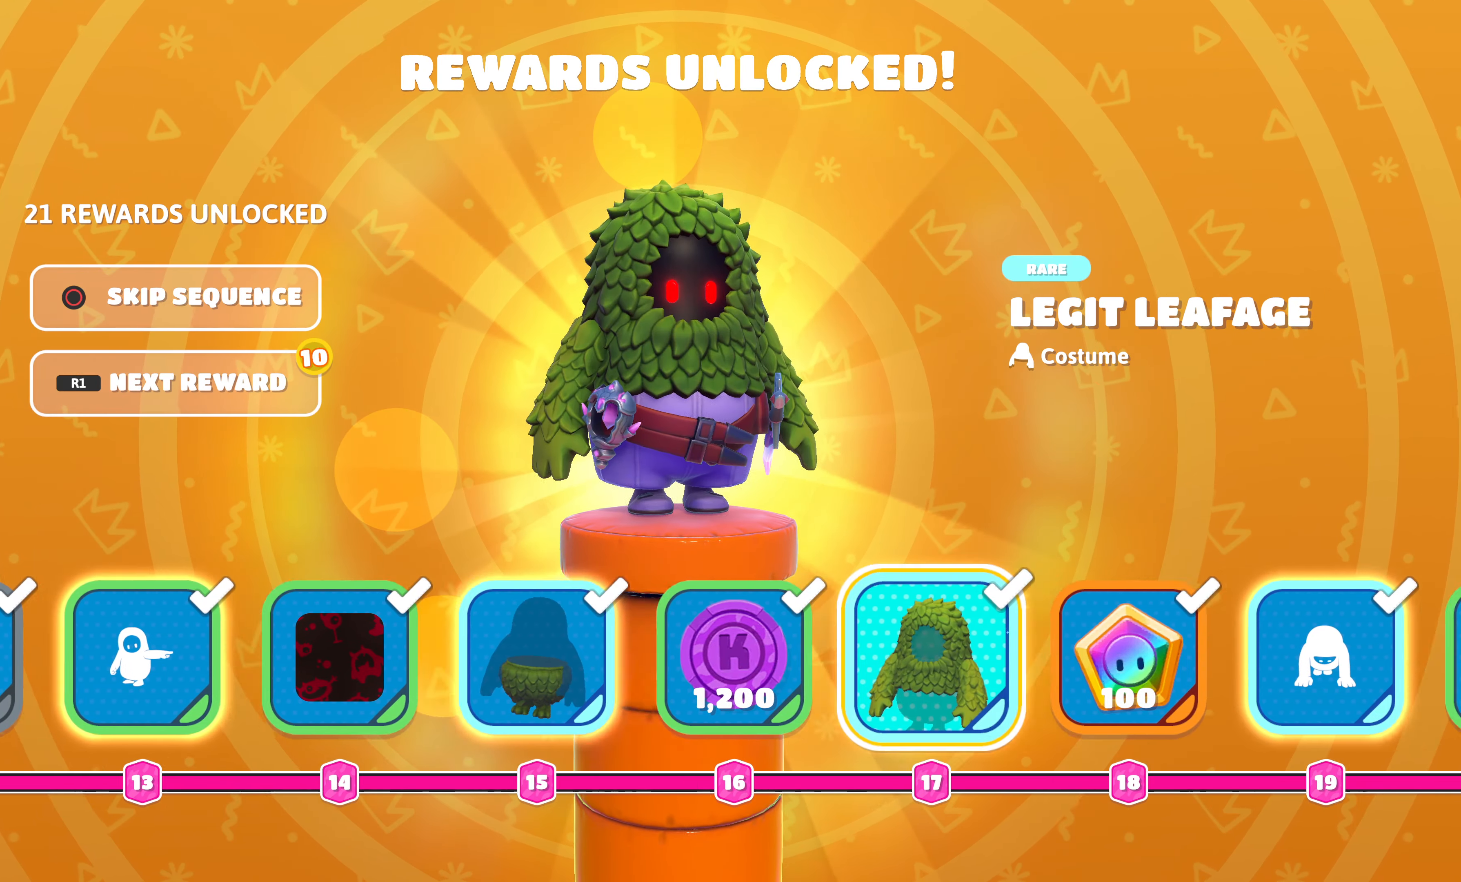
{"buttons": [], "left_stick": "center", "right_stick": "center", "events": []}
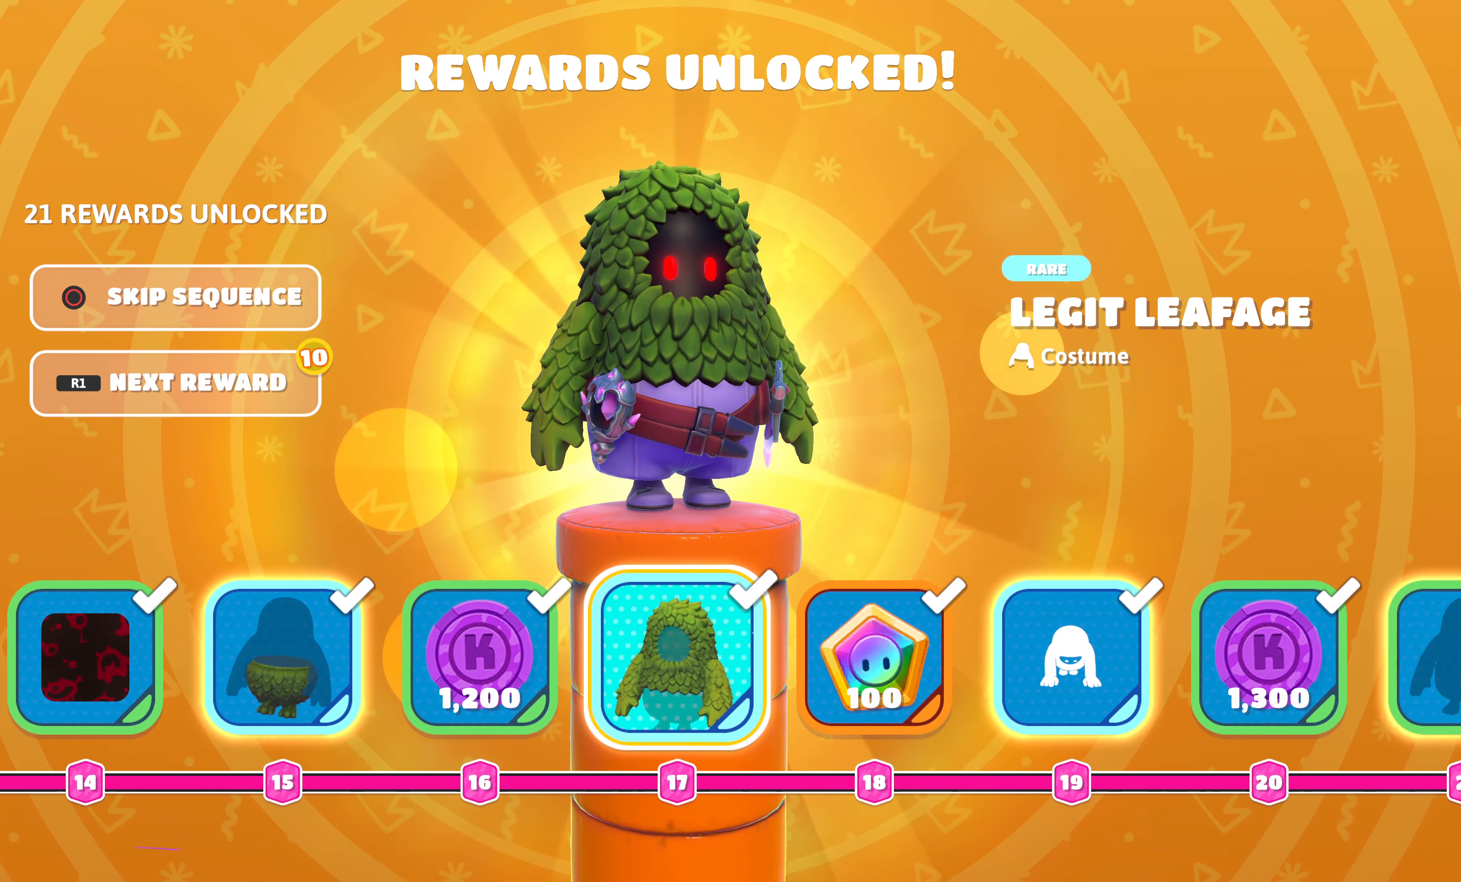
{"buttons": [], "left_stick": "center", "right_stick": "right", "events": [[433, "right_stick", "right"]]}
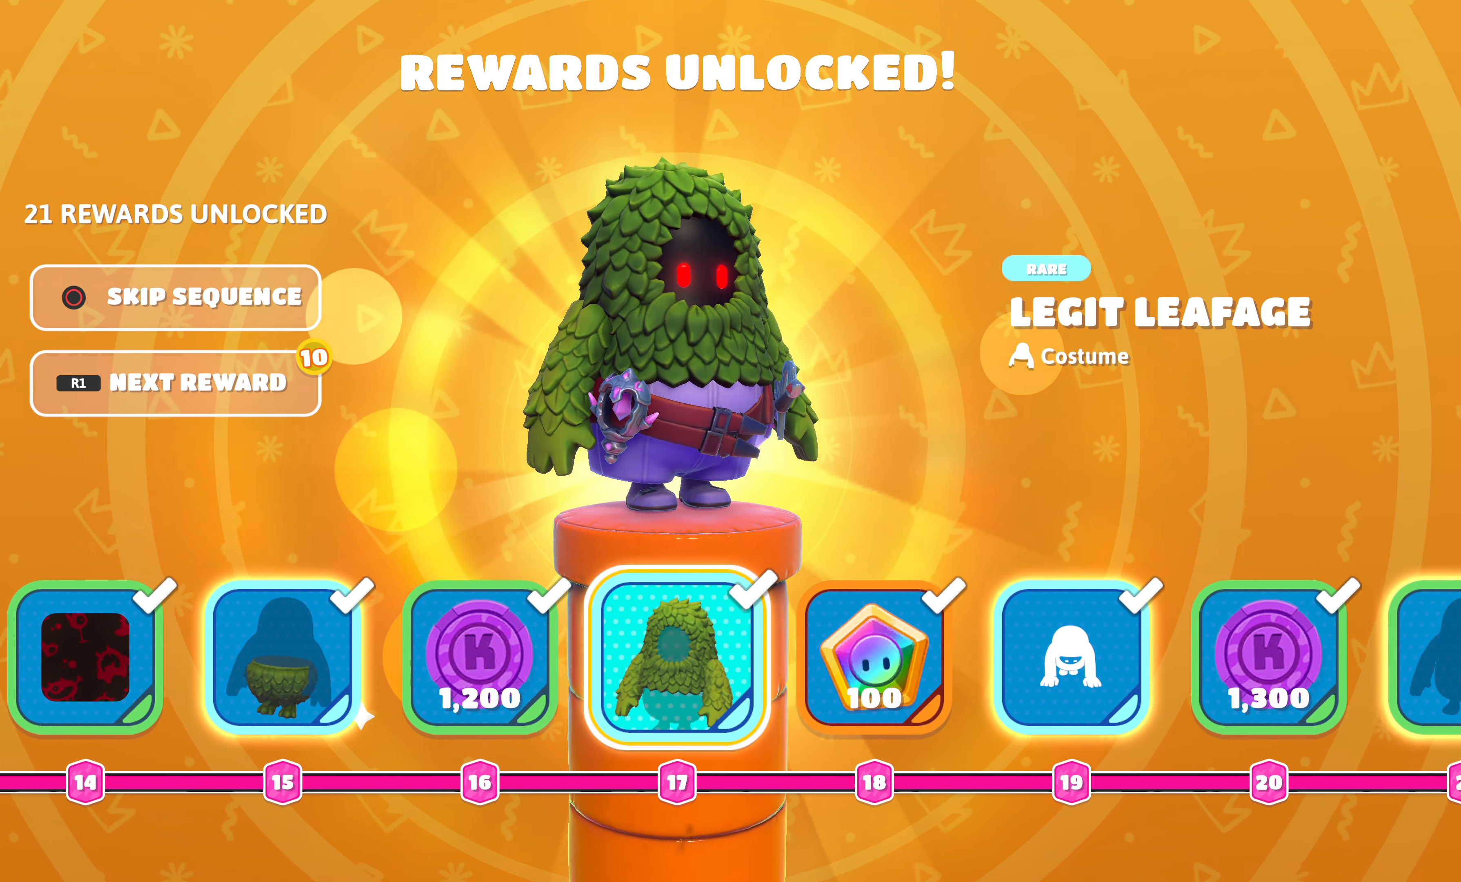
{"buttons": [], "left_stick": "center", "right_stick": "right", "events": []}
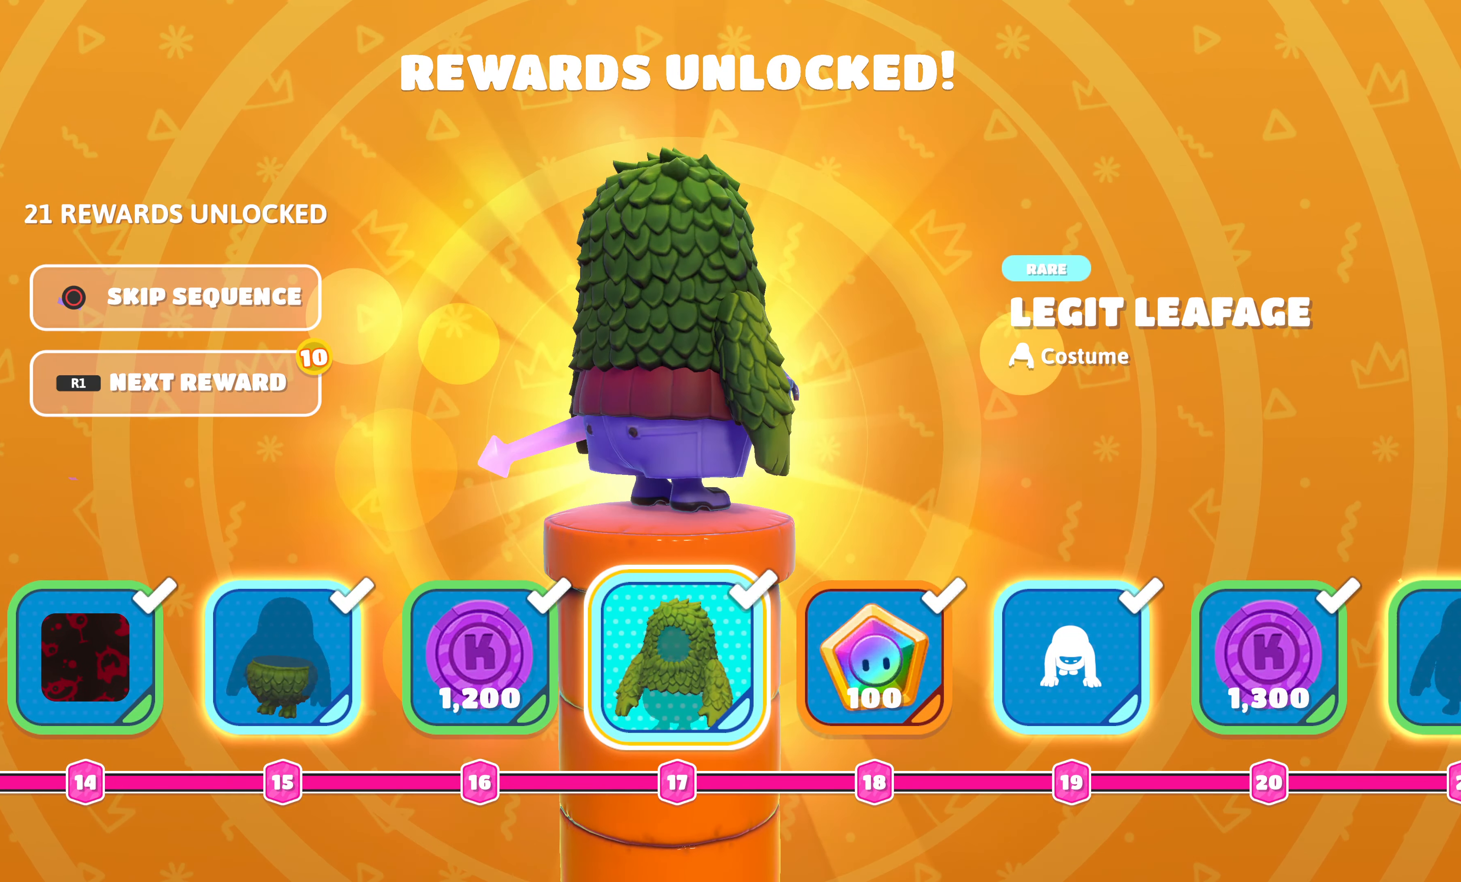
{"buttons": [], "left_stick": "center", "right_stick": "right", "events": []}
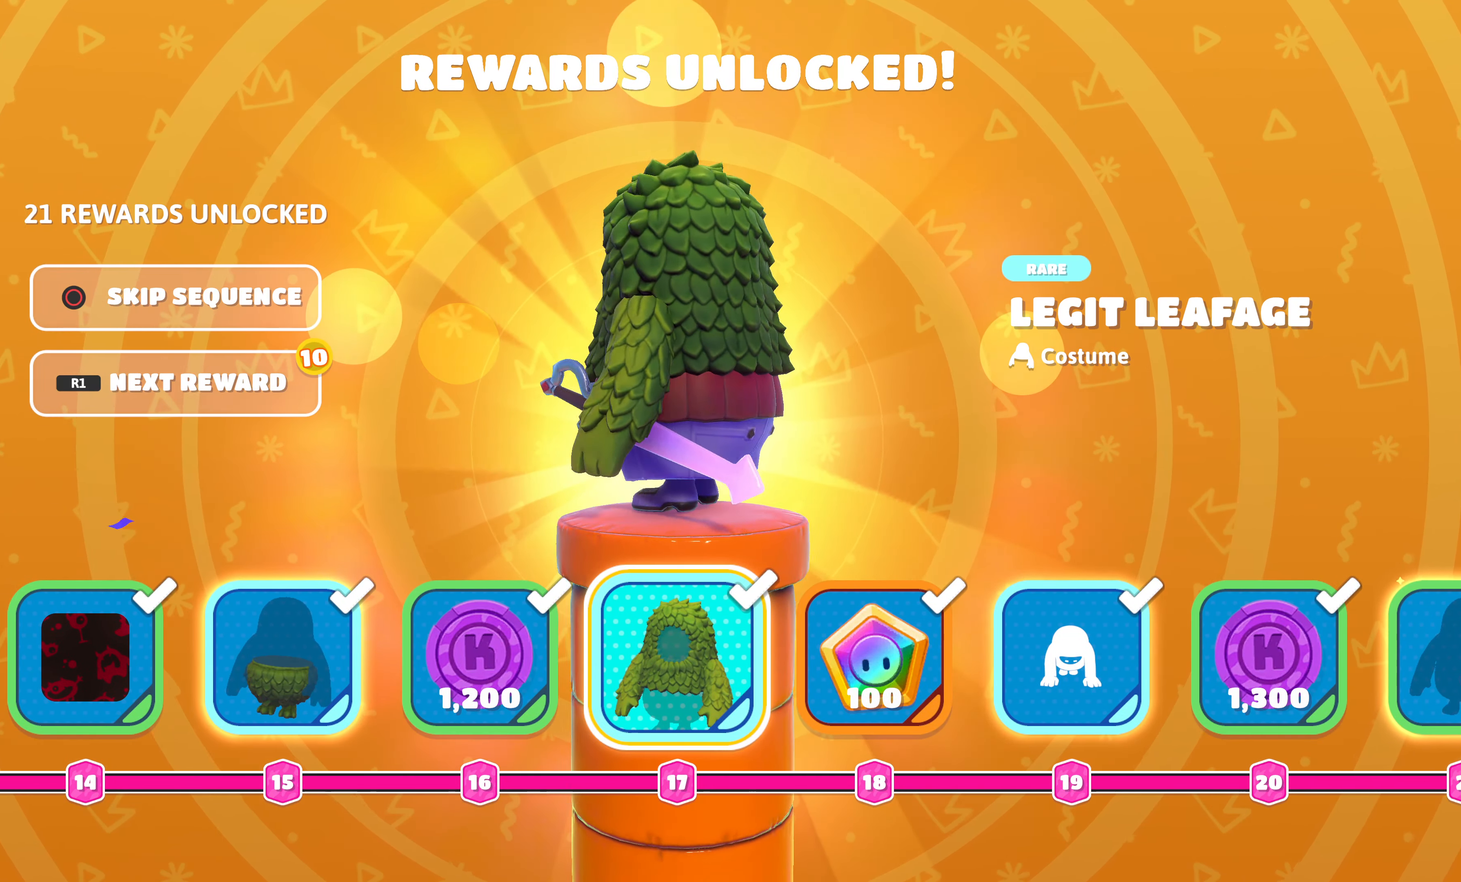
{"buttons": [], "left_stick": "center", "right_stick": "right", "events": []}
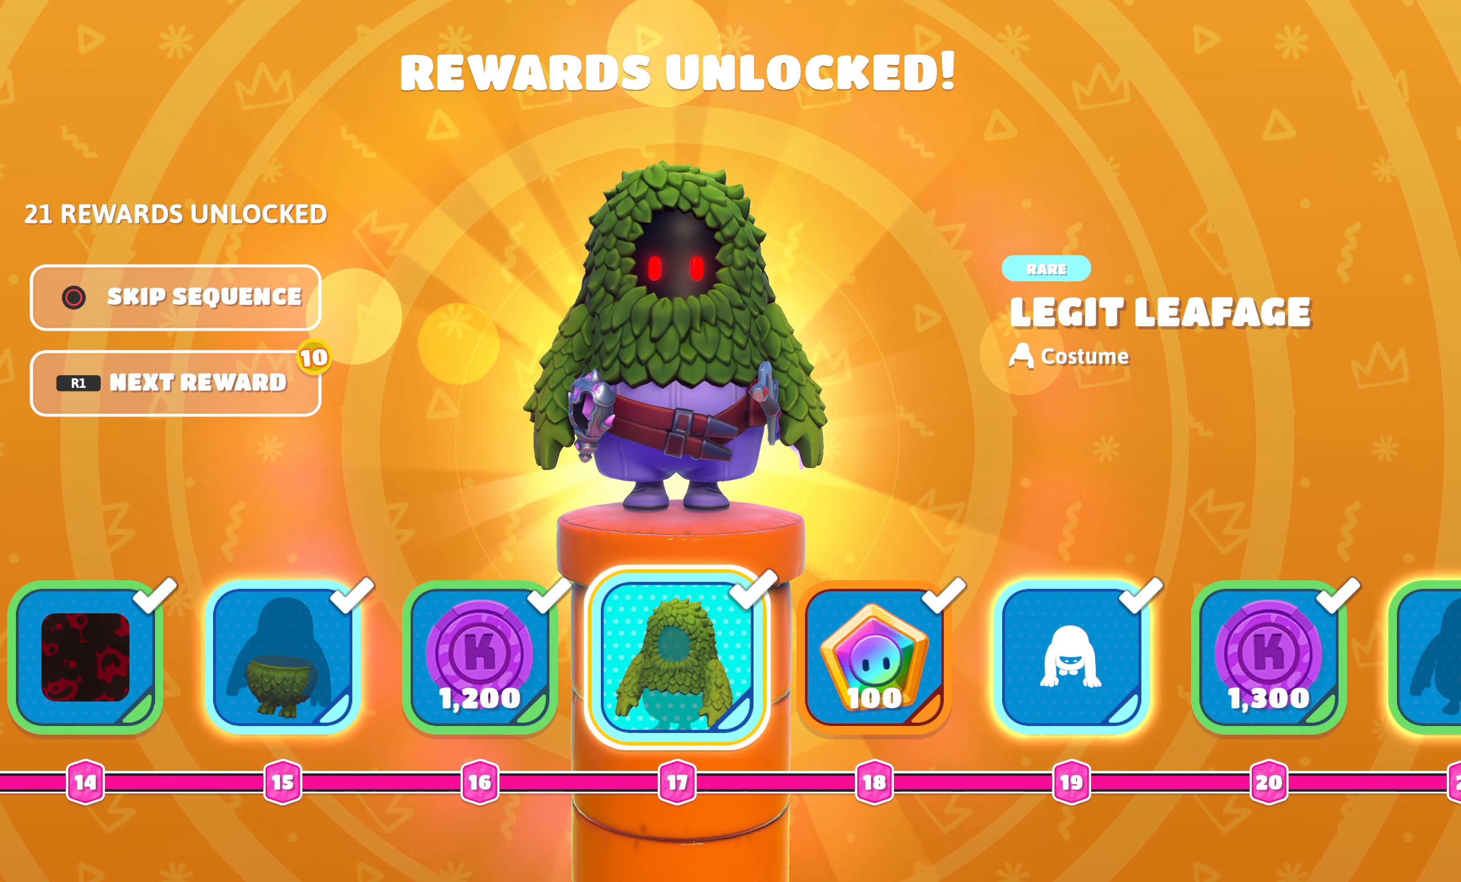
{"buttons": [], "left_stick": "center", "right_stick": "center", "events": [[134, "right_stick", "center"], [234, "R1", "down"], [334, "R1", "up"]]}
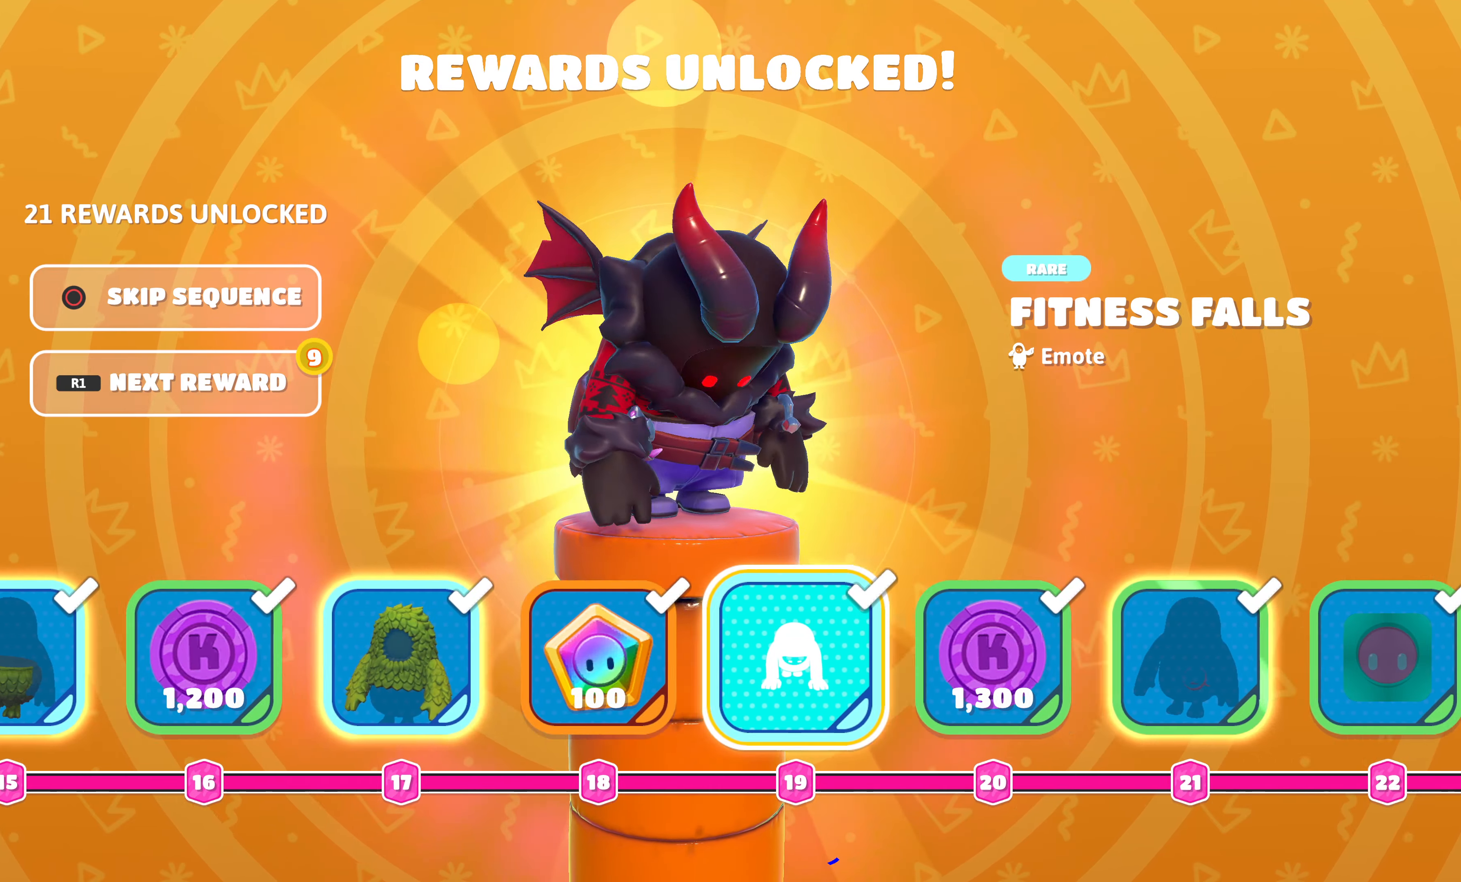
{"buttons": [], "left_stick": "center", "right_stick": "center", "events": []}
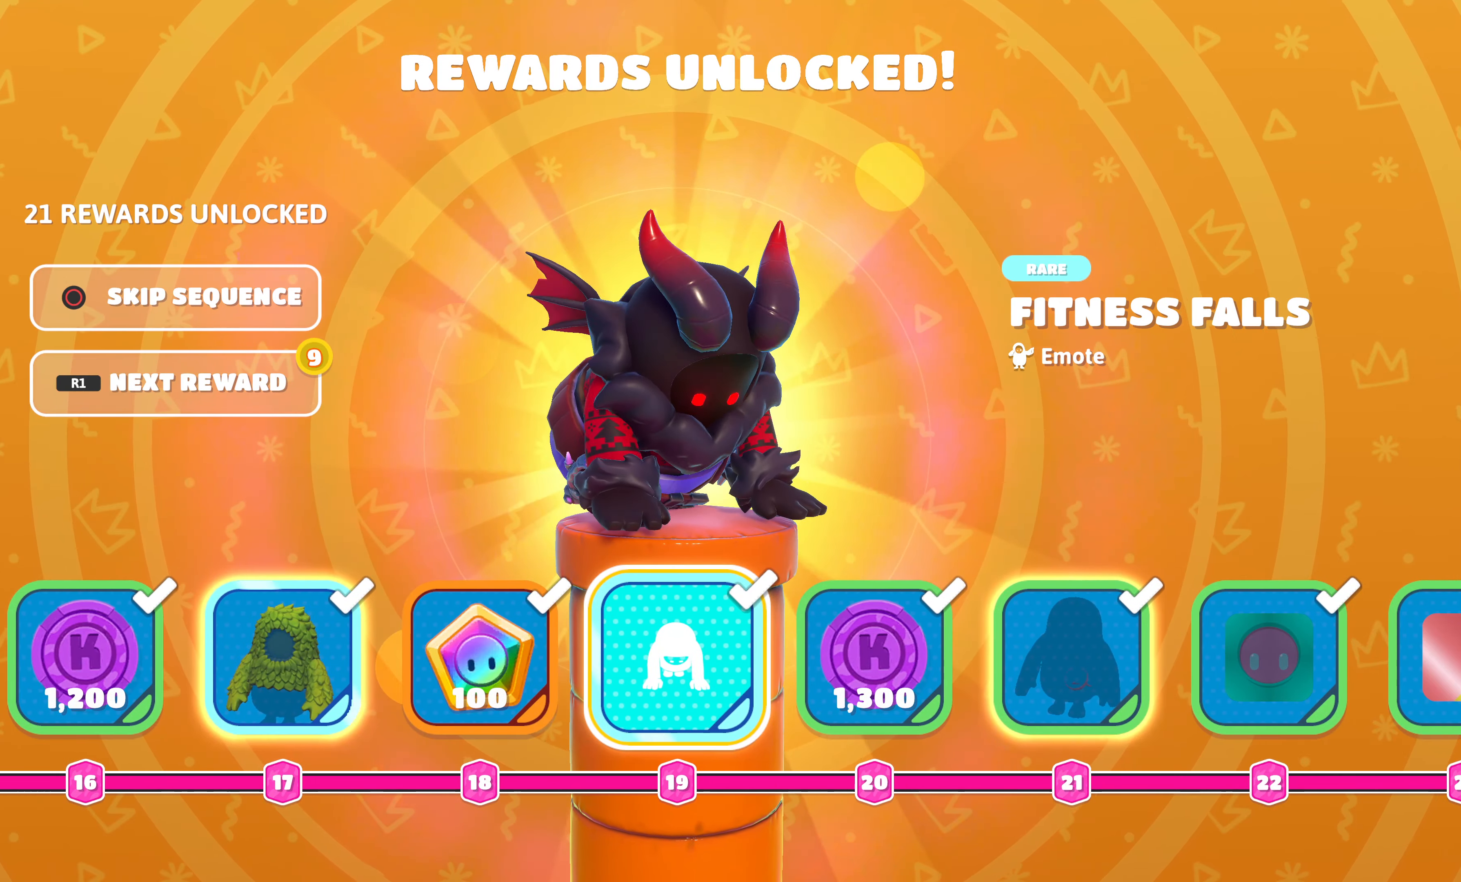
{"buttons": [], "left_stick": "center", "right_stick": "left", "events": [[500, "right_stick", "left"]]}
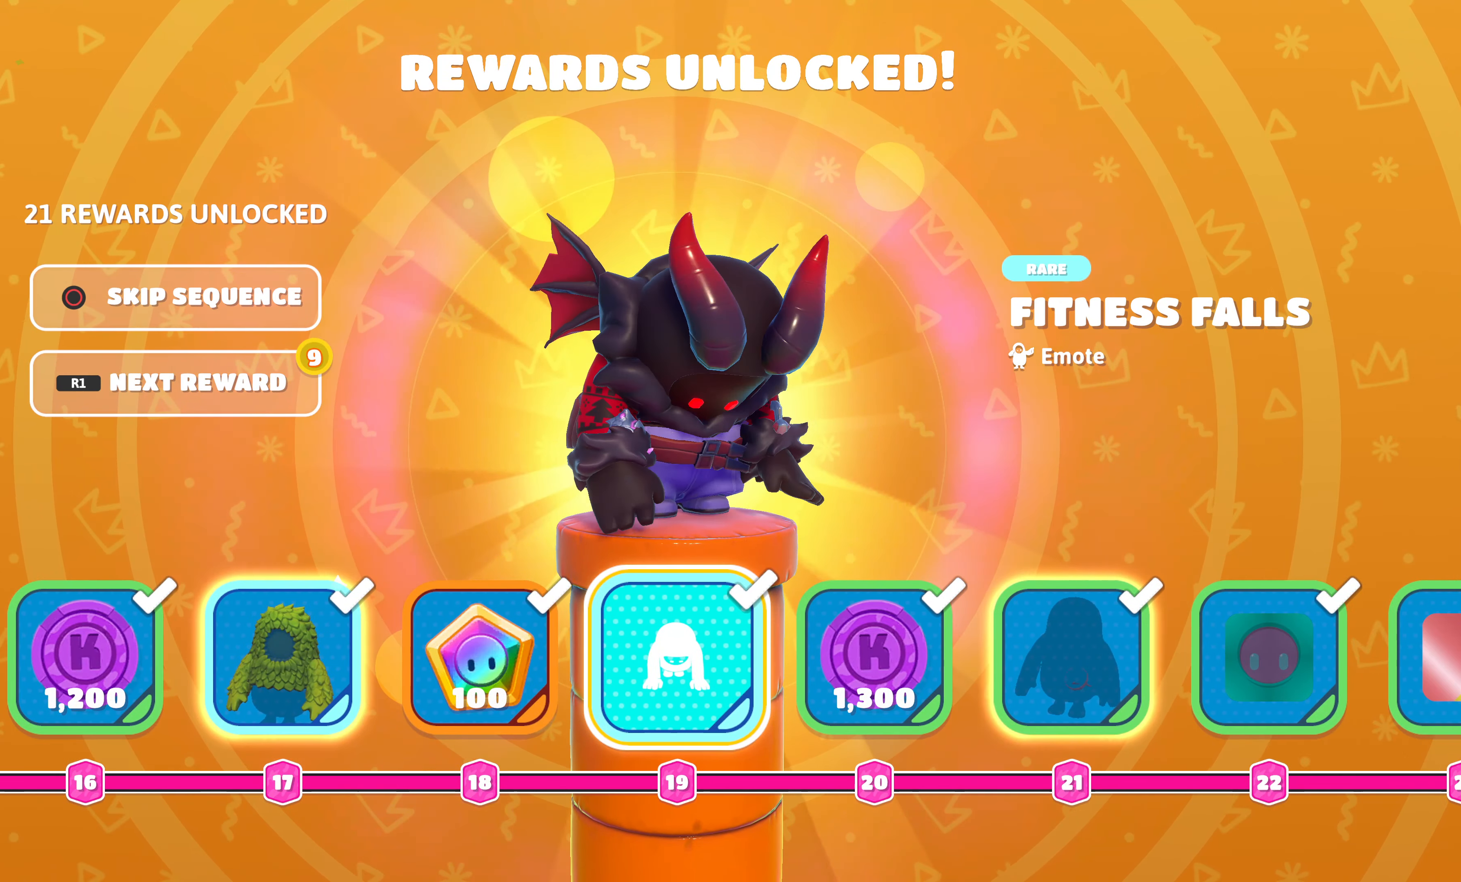
{"buttons": [], "left_stick": "center", "right_stick": "center", "events": [[134, "right_stick", "center"]]}
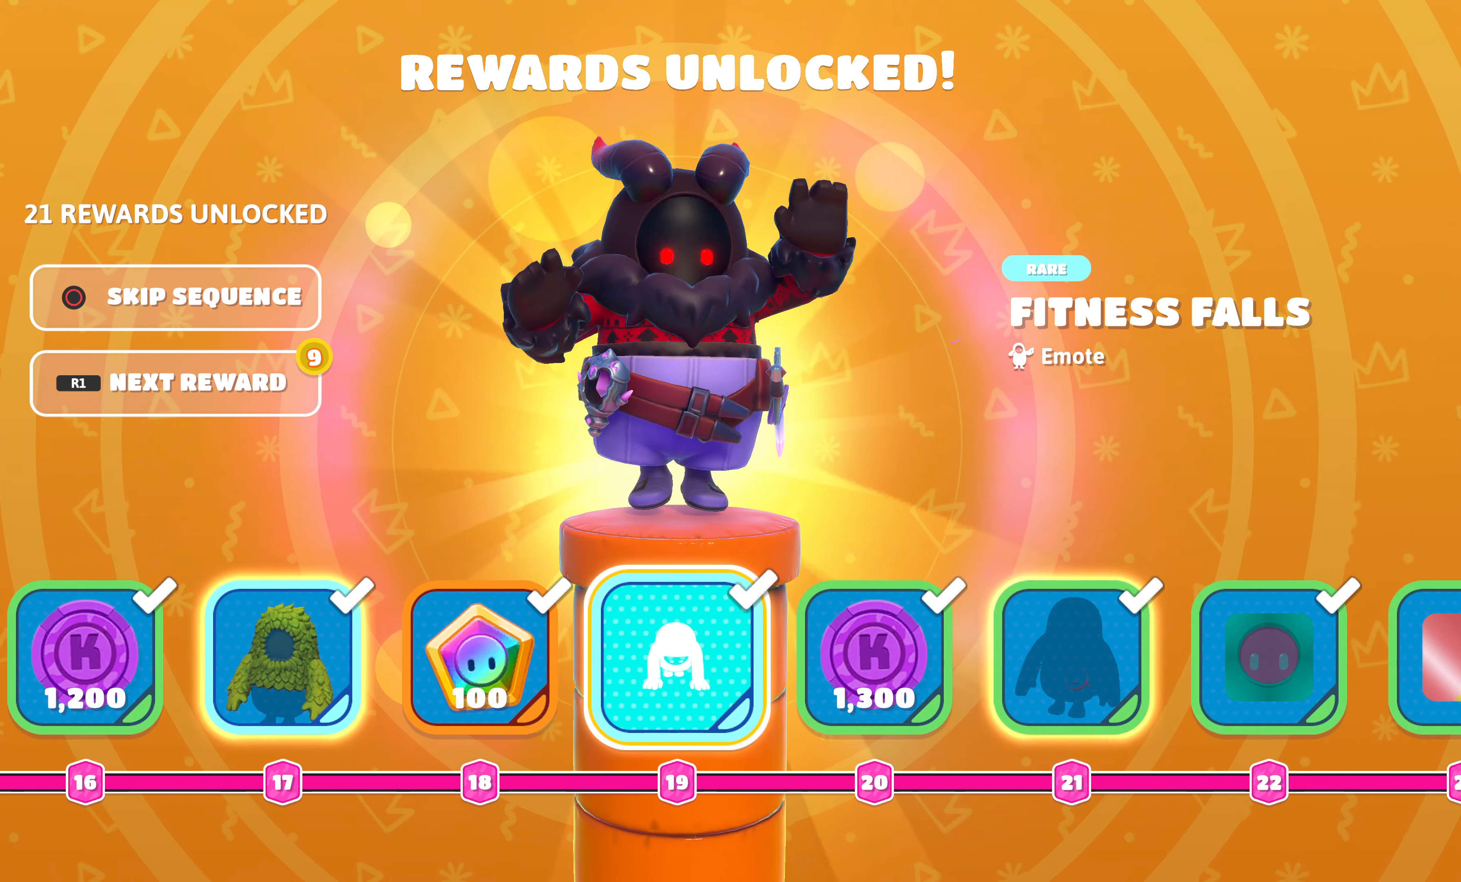
{"buttons": [], "left_stick": "center", "right_stick": "center", "events": [[117, "R1", "down"], [217, "R1", "up"]]}
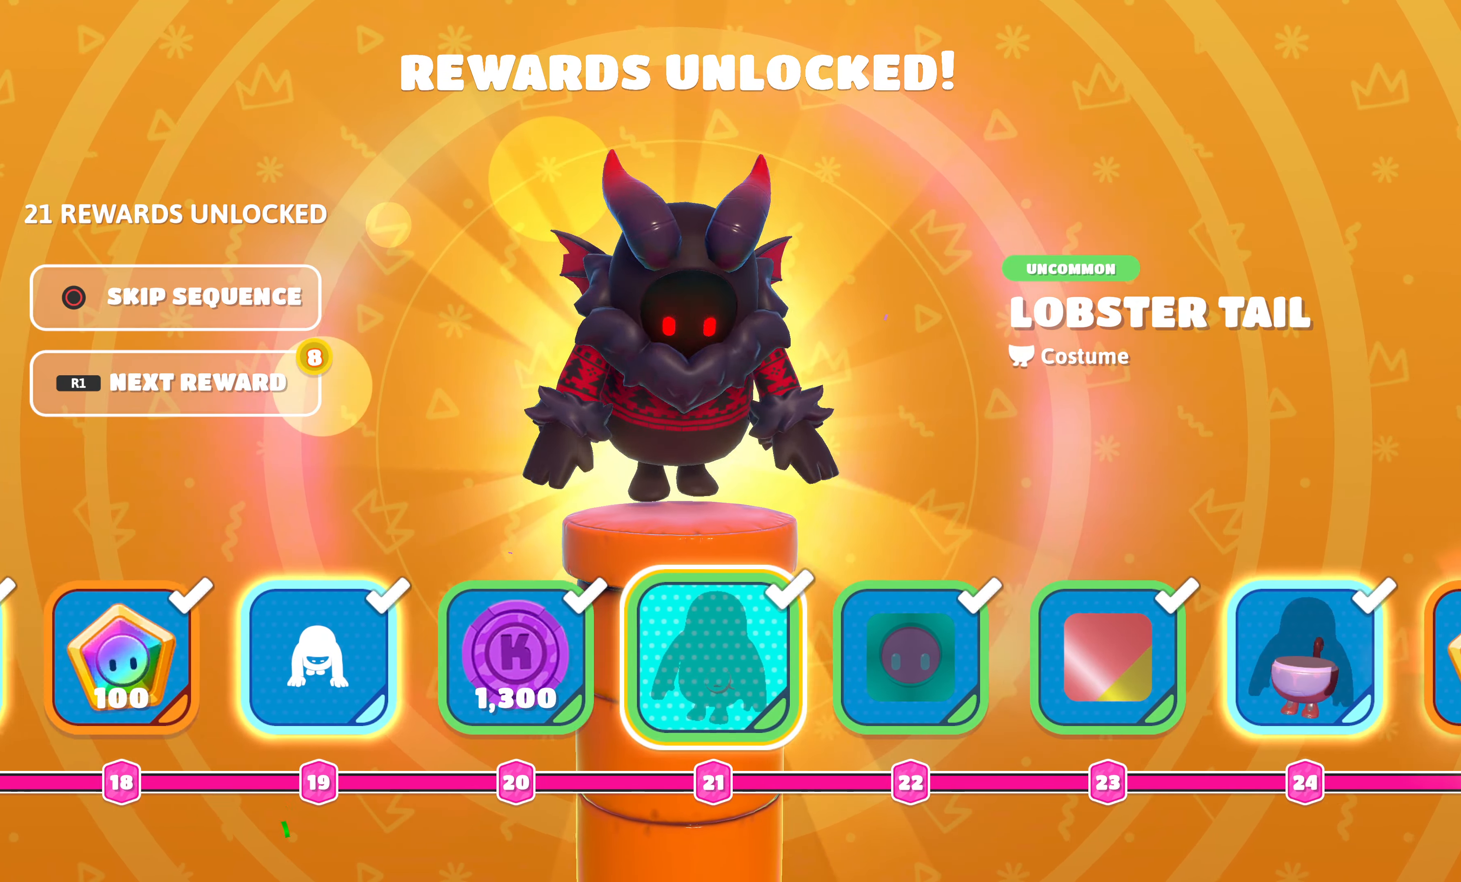
{"buttons": [], "left_stick": "center", "right_stick": "center", "events": []}
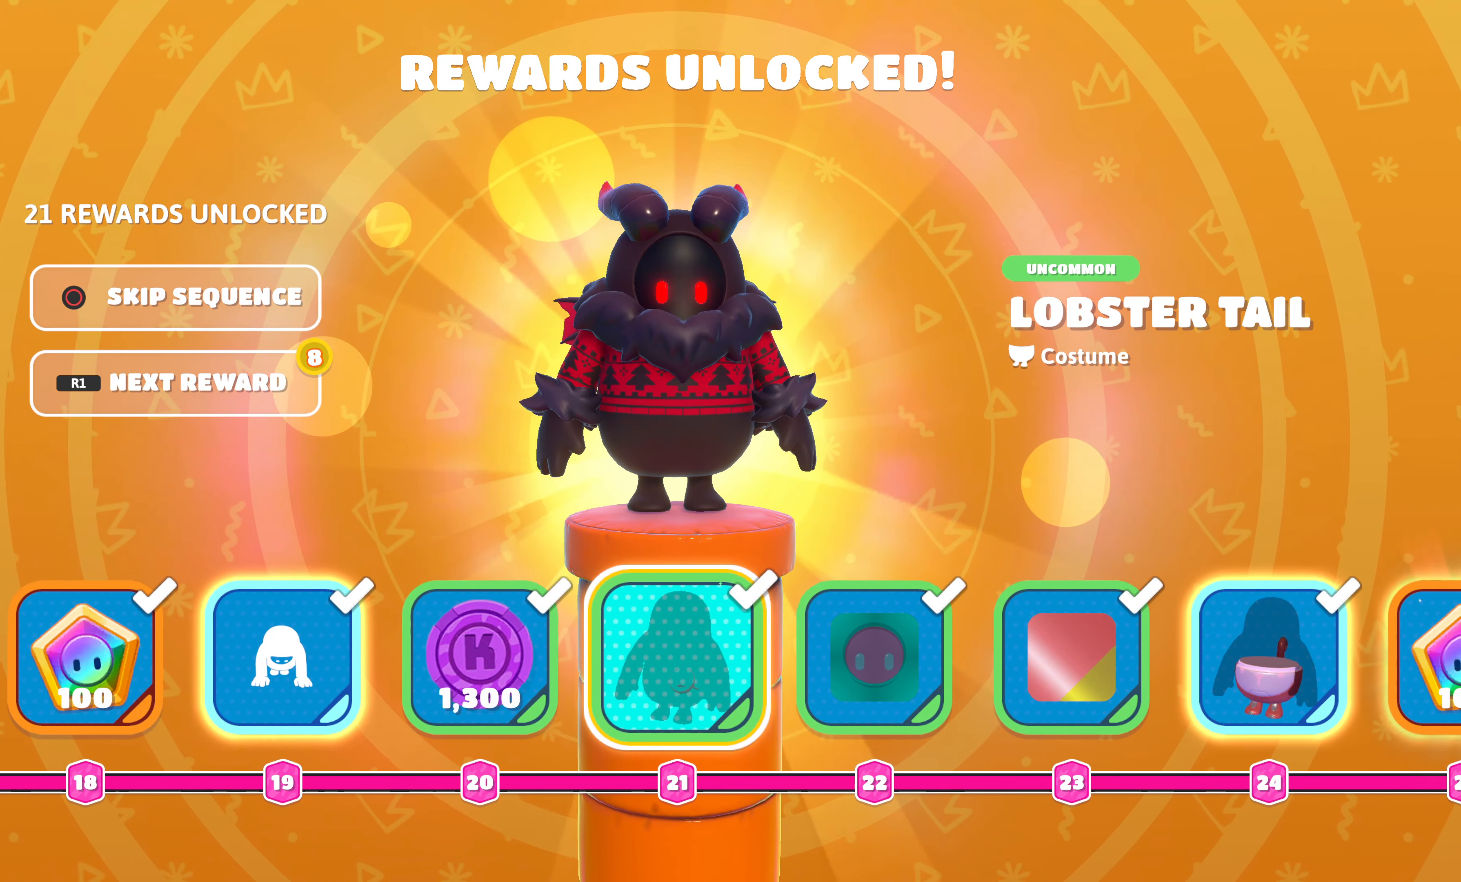
{"buttons": [], "left_stick": "center", "right_stick": "right", "events": [[134, "right_stick", "right"]]}
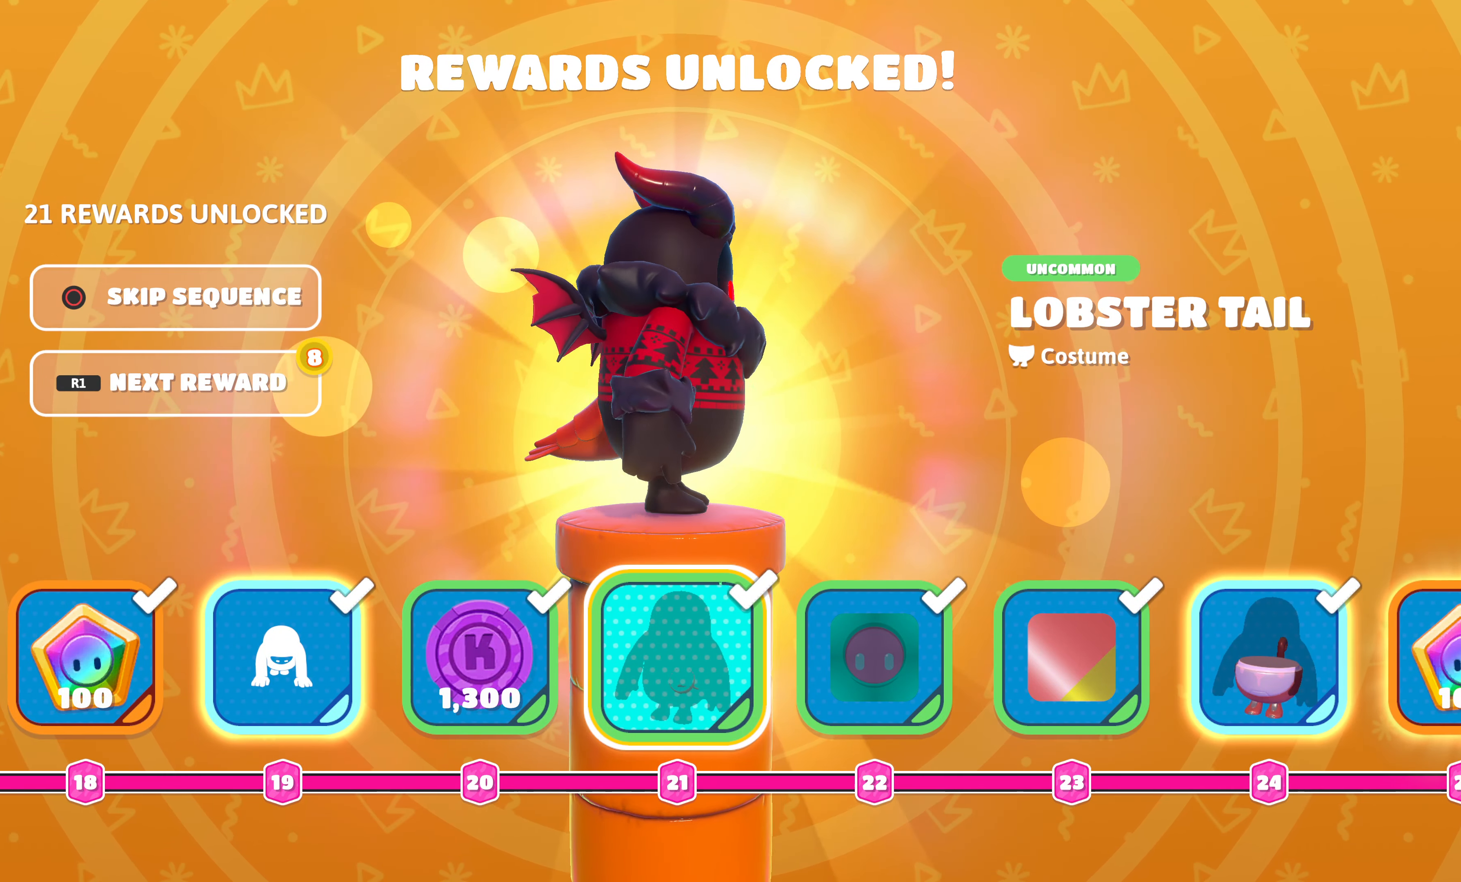
{"buttons": [], "left_stick": "center", "right_stick": "center", "events": [[200, "right_stick", "center"]]}
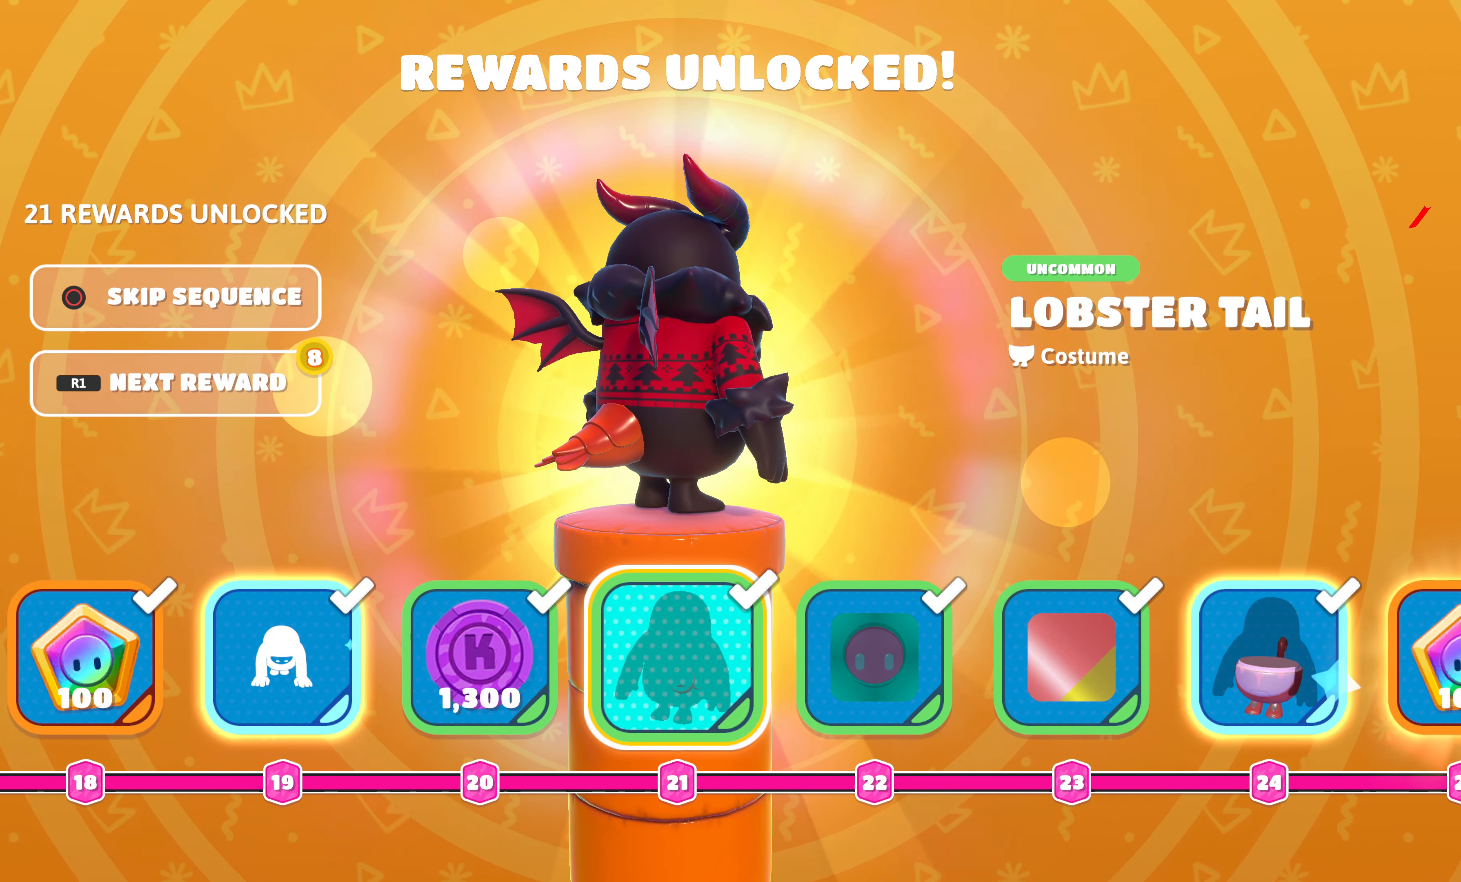
{"buttons": ["R1"], "left_stick": "center", "right_stick": "center", "events": [[434, "R1", "down"]]}
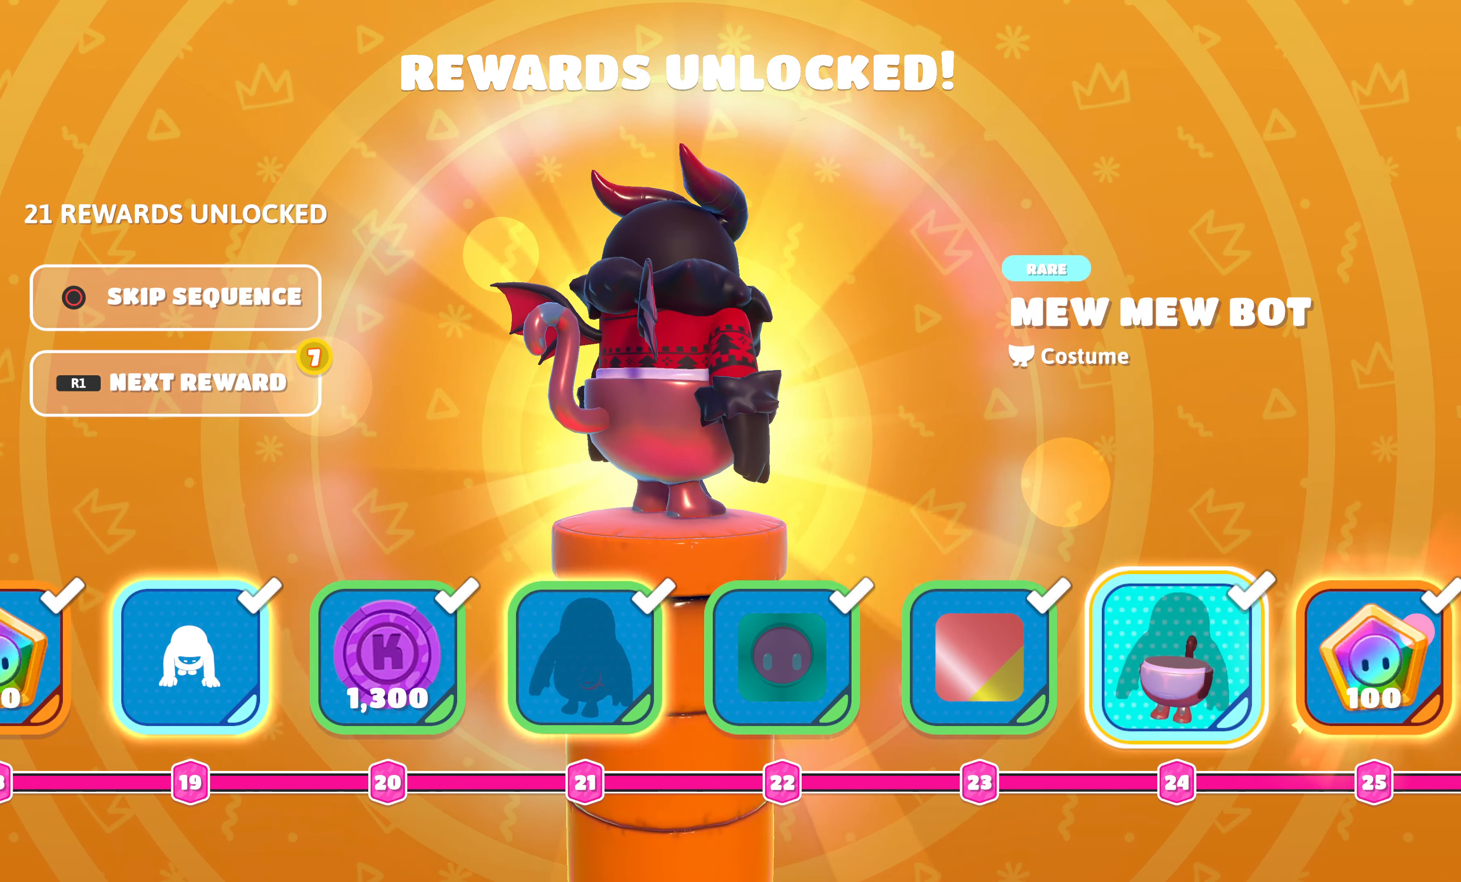
{"buttons": [], "left_stick": "center", "right_stick": "center", "events": [[84, "R1", "up"]]}
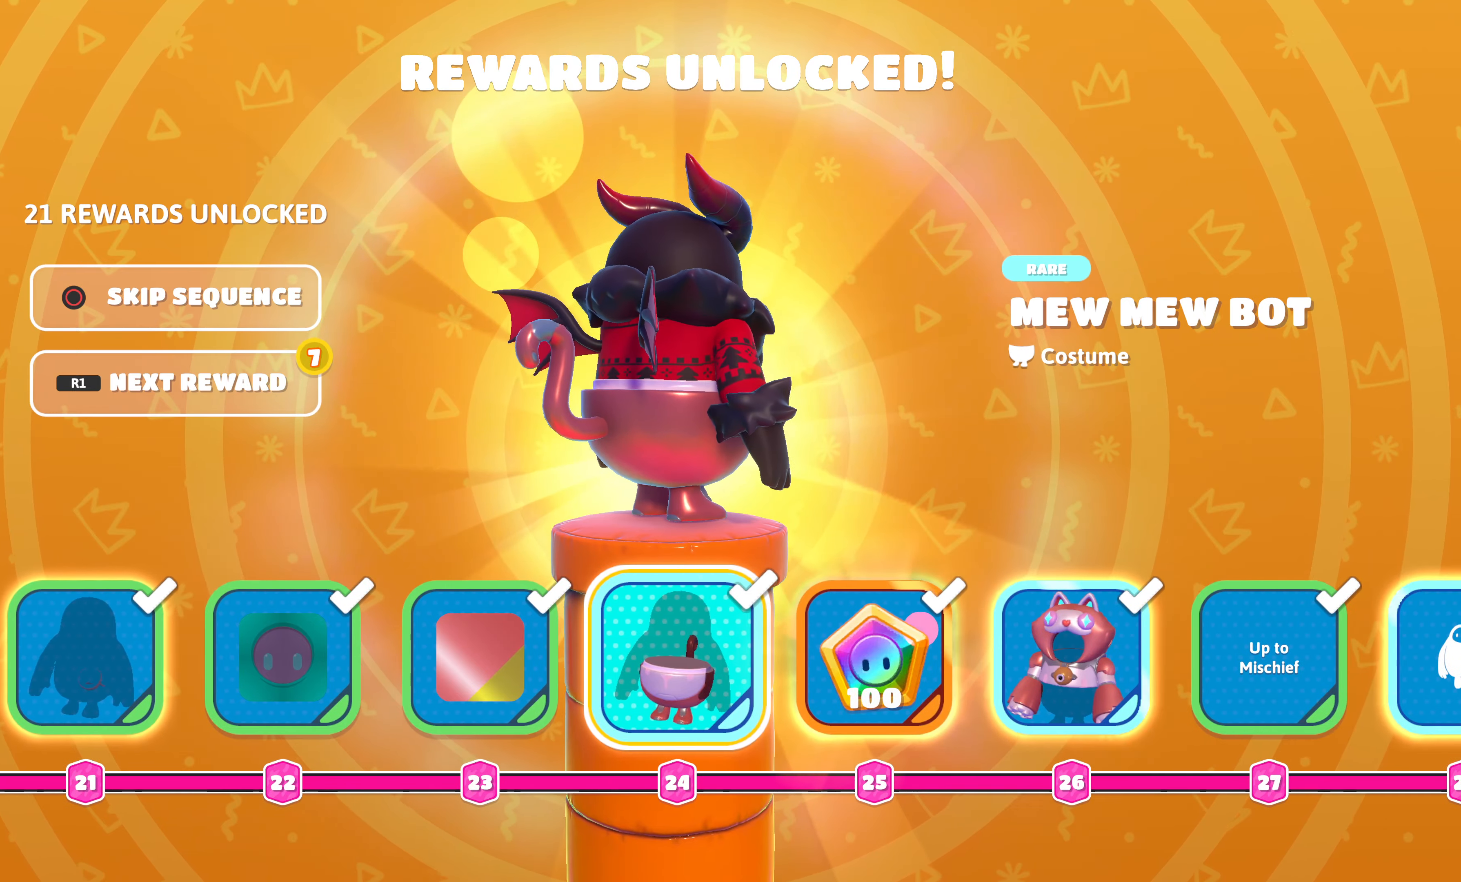
{"buttons": [], "left_stick": "center", "right_stick": "left", "events": [[466, "right_stick", "left"]]}
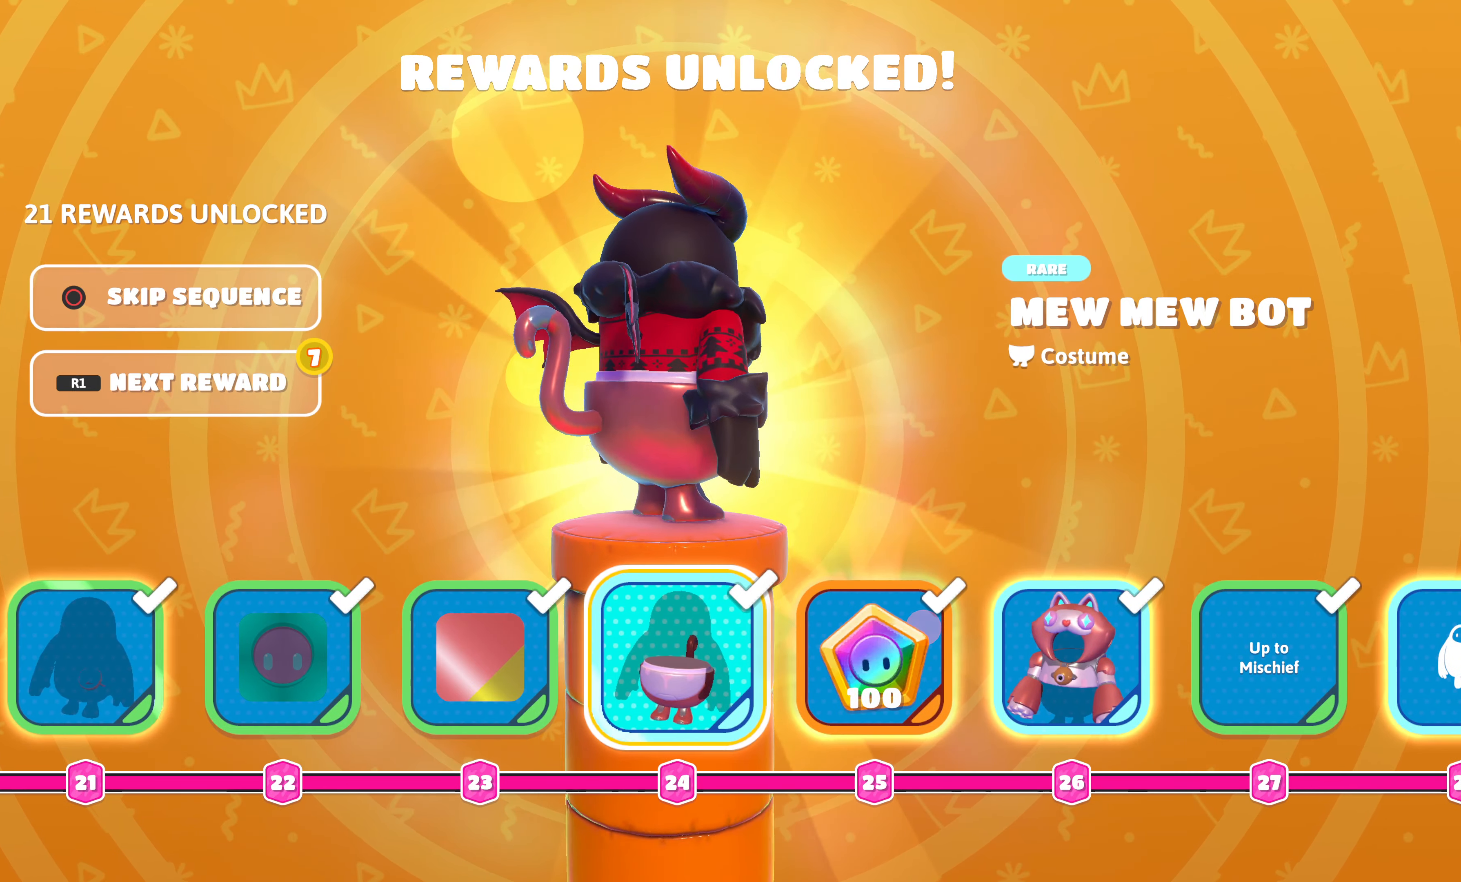
{"buttons": [], "left_stick": "center", "right_stick": "left", "events": []}
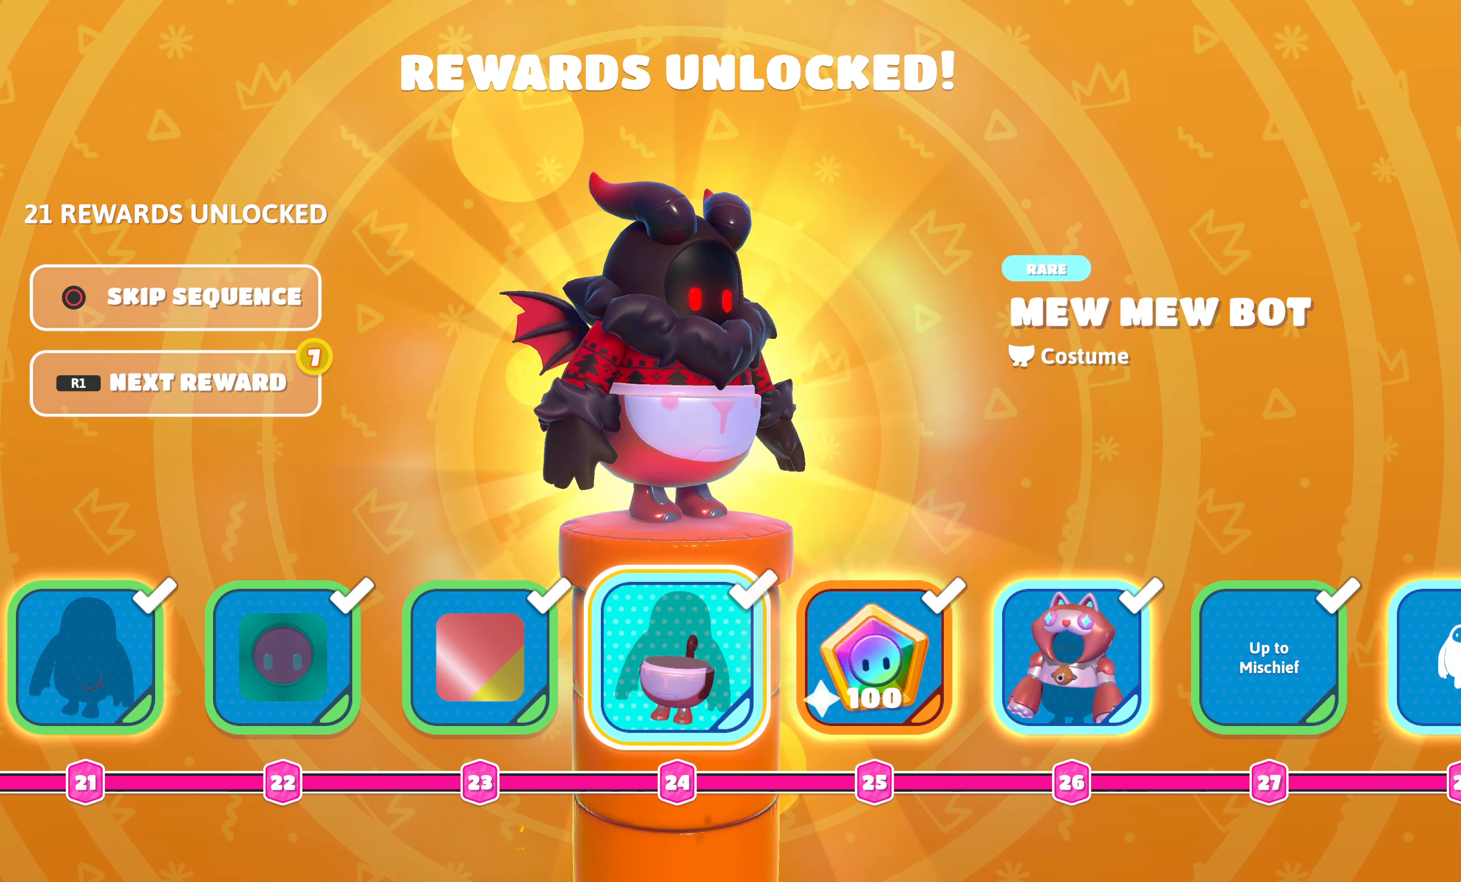
{"buttons": [], "left_stick": "center", "right_stick": "center", "events": [[166, "right_stick", "center"], [283, "R1", "down"], [366, "R1", "up"]]}
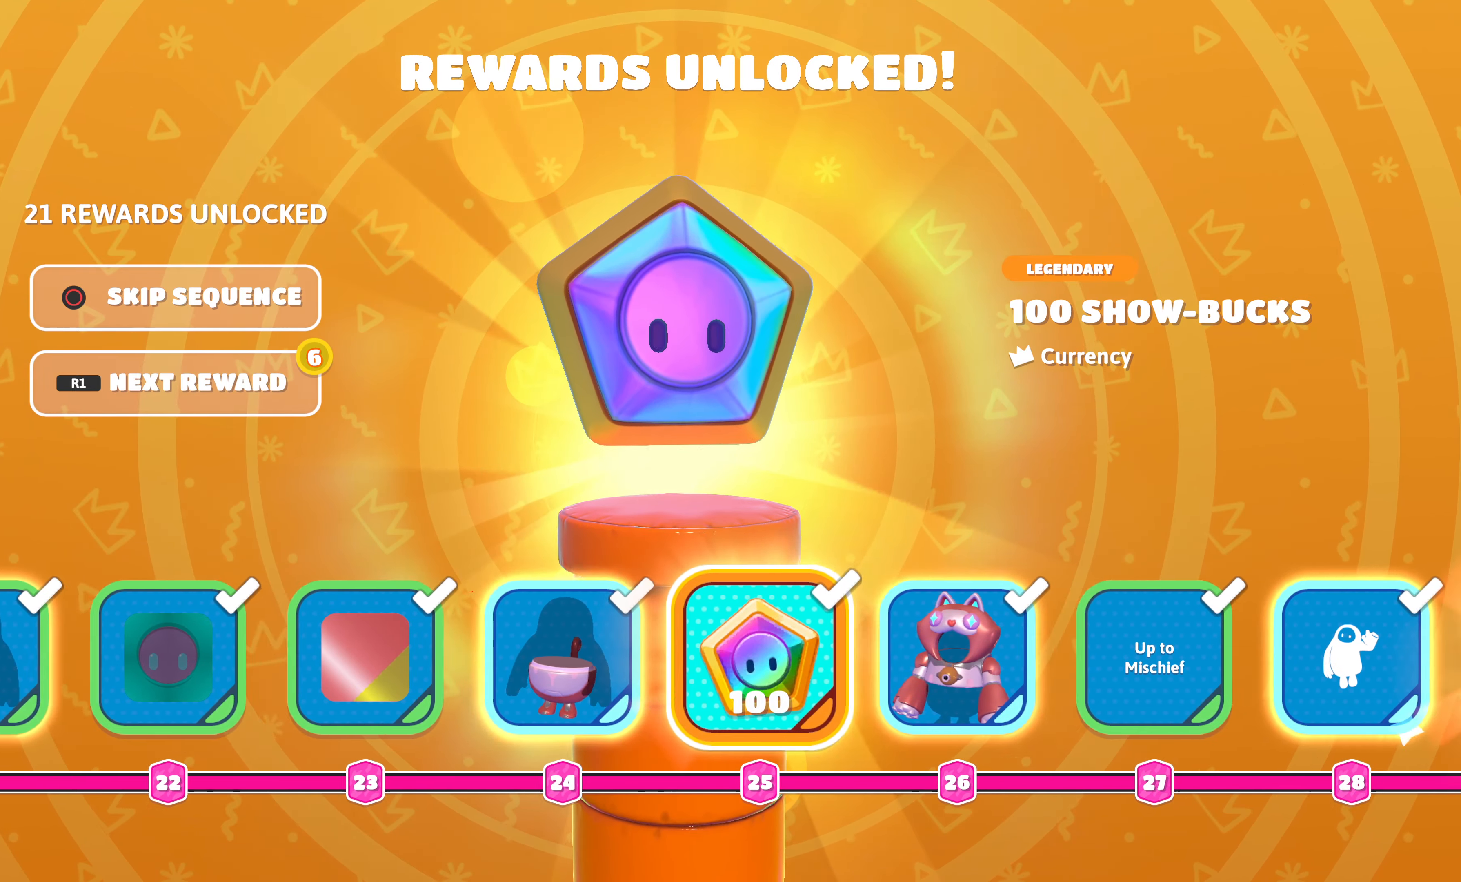
{"buttons": ["R1"], "left_stick": "center", "right_stick": "center", "events": [[466, "R1", "down"]]}
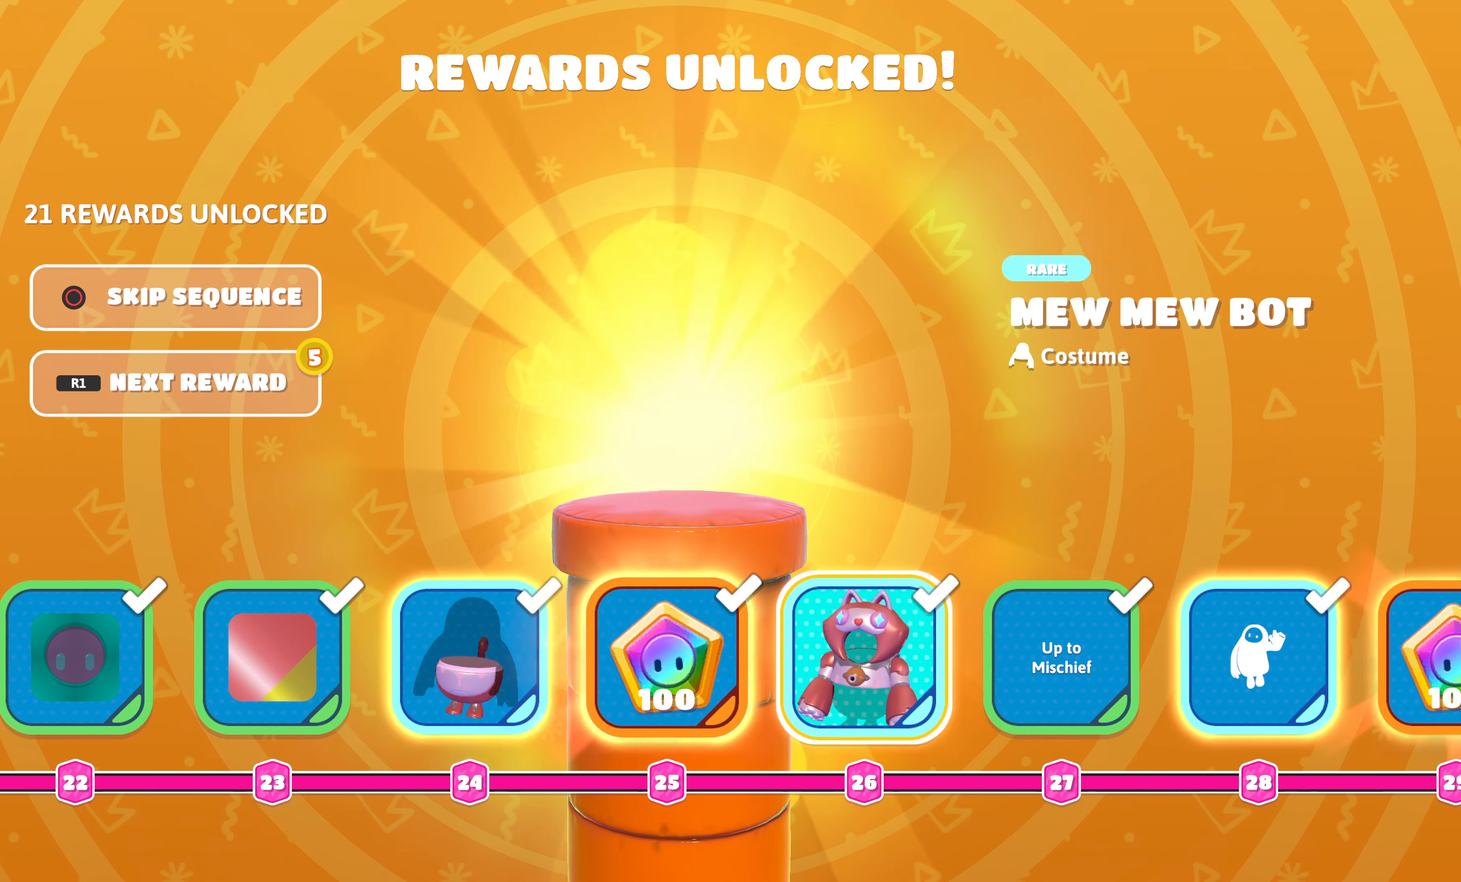
{"buttons": [], "left_stick": "center", "right_stick": "center", "events": [[83, "R1", "up"]]}
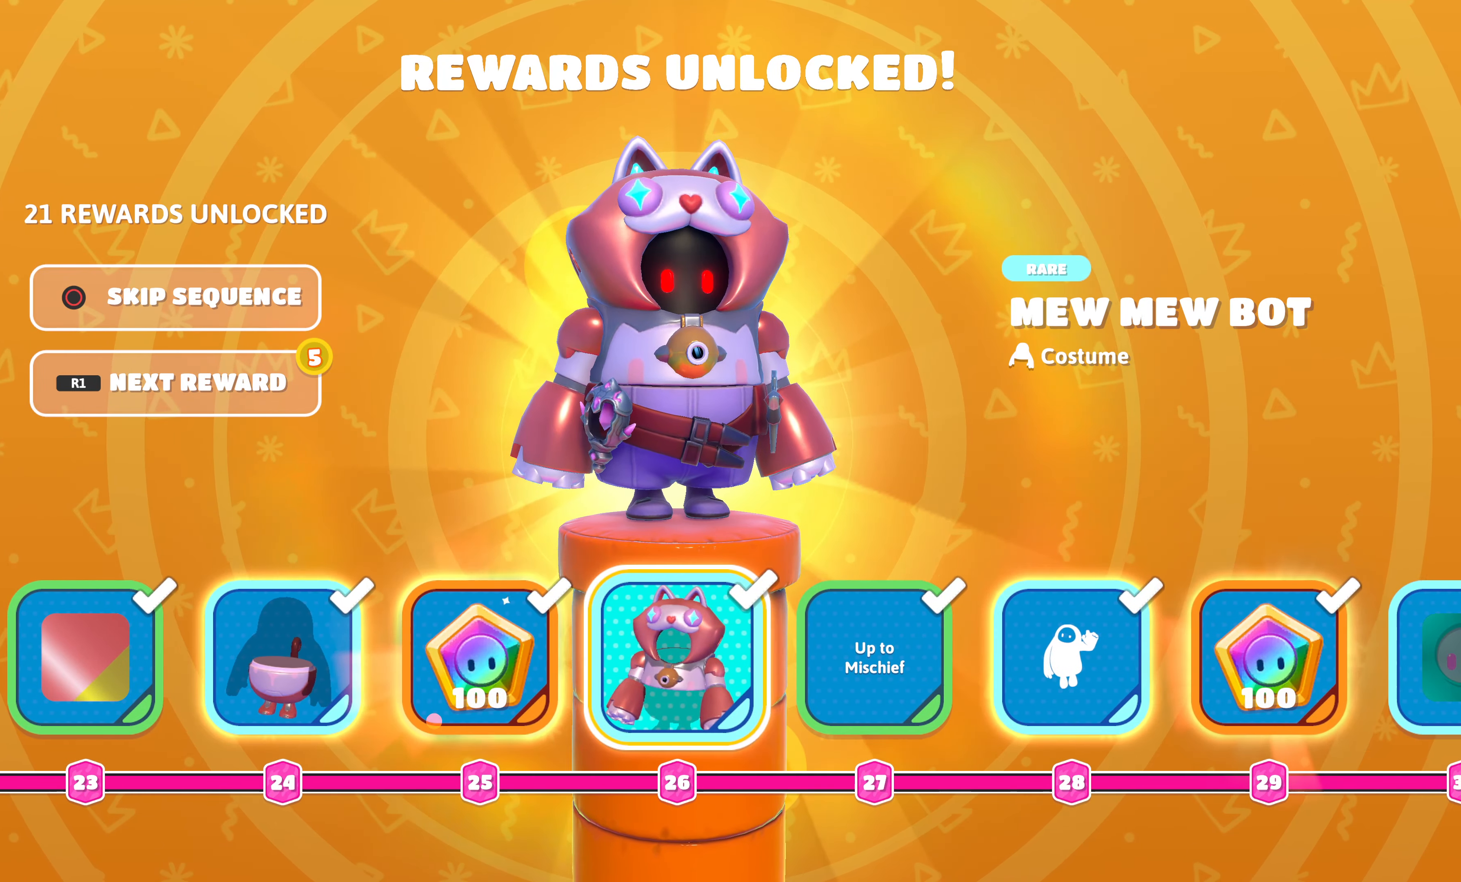
{"buttons": [], "left_stick": "center", "right_stick": "center", "events": [[166, "R1", "down"], [266, "R1", "up"]]}